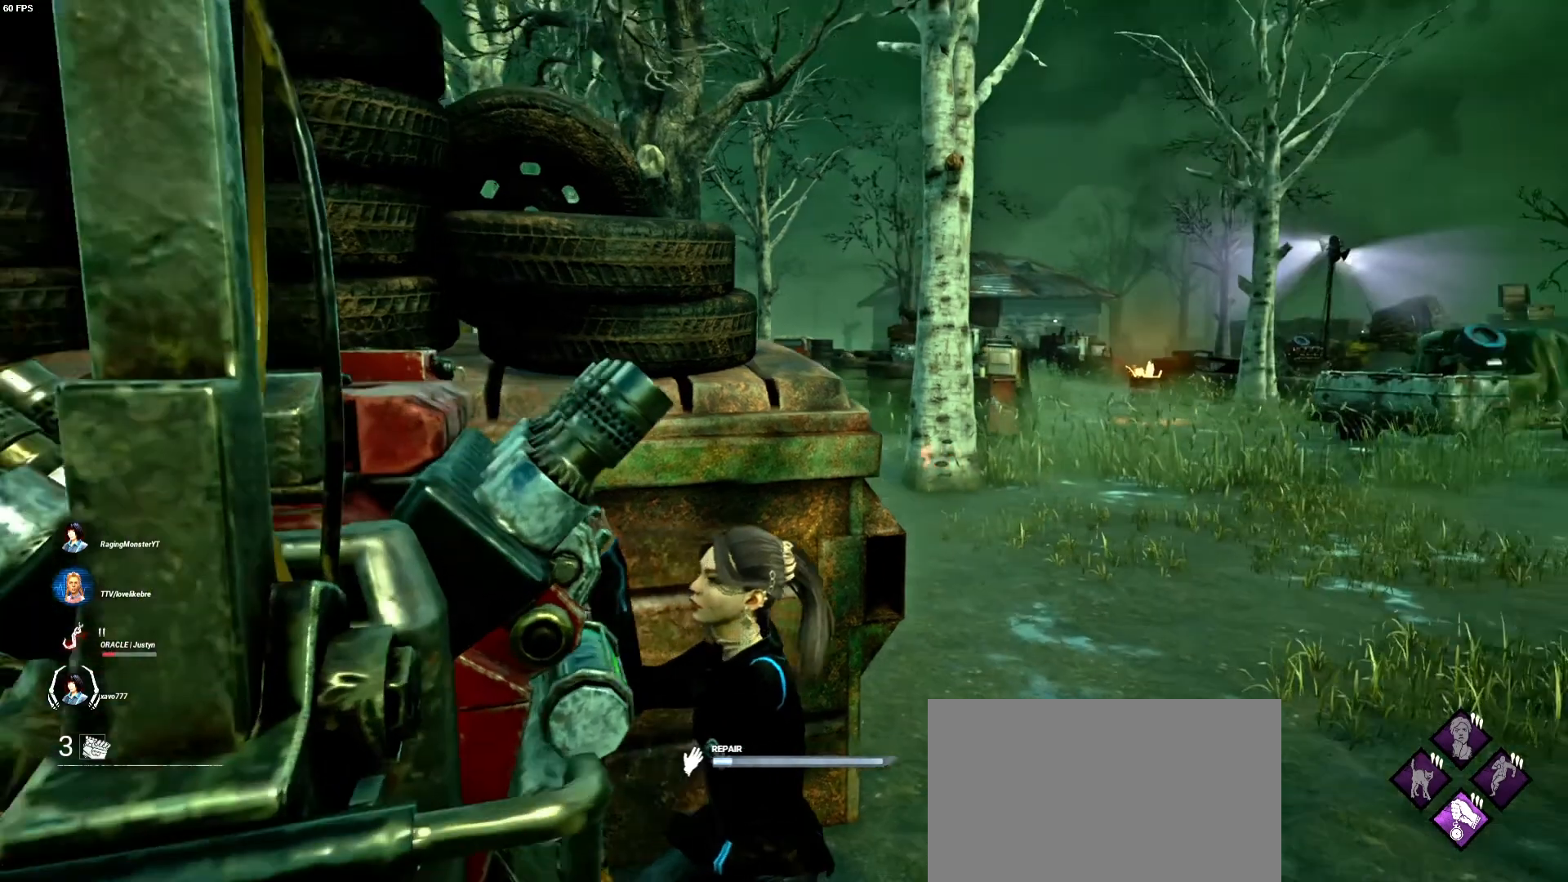
Gameplay with keyboard and mouse; each line is a JSON object with the keys and mouse buttons held at the frame after it. "events" lists presses ("down") and releases ("up") of "1", "2", "3", "4", "5", "a", "alt", "b", "c", "ctrl", "d", "e", "f", "g", "q", "r", "s", "shift", "space", "t", "tab", "v", "w", "x", "z", "mouse_left", "mouse_wheel", "mouse_right", "mouse_mb4" and "mouse_mb5" between this image and that frame as [ms after this image, input, new state], when the widget could be followed in between. "mouse_left", "mouse_wheel", "mouse_right", "mouse_mb4", "mouse_mb5" = the "left", "wheel", "right", "mb4", "mb5" buttons of the "mouse" list. No other keys are recorded. "wheel" means that the mouse wheel is clicked or scrolled. Mouse movement is not recorded.
{"keys": [], "mouse": ["left"], "events": []}
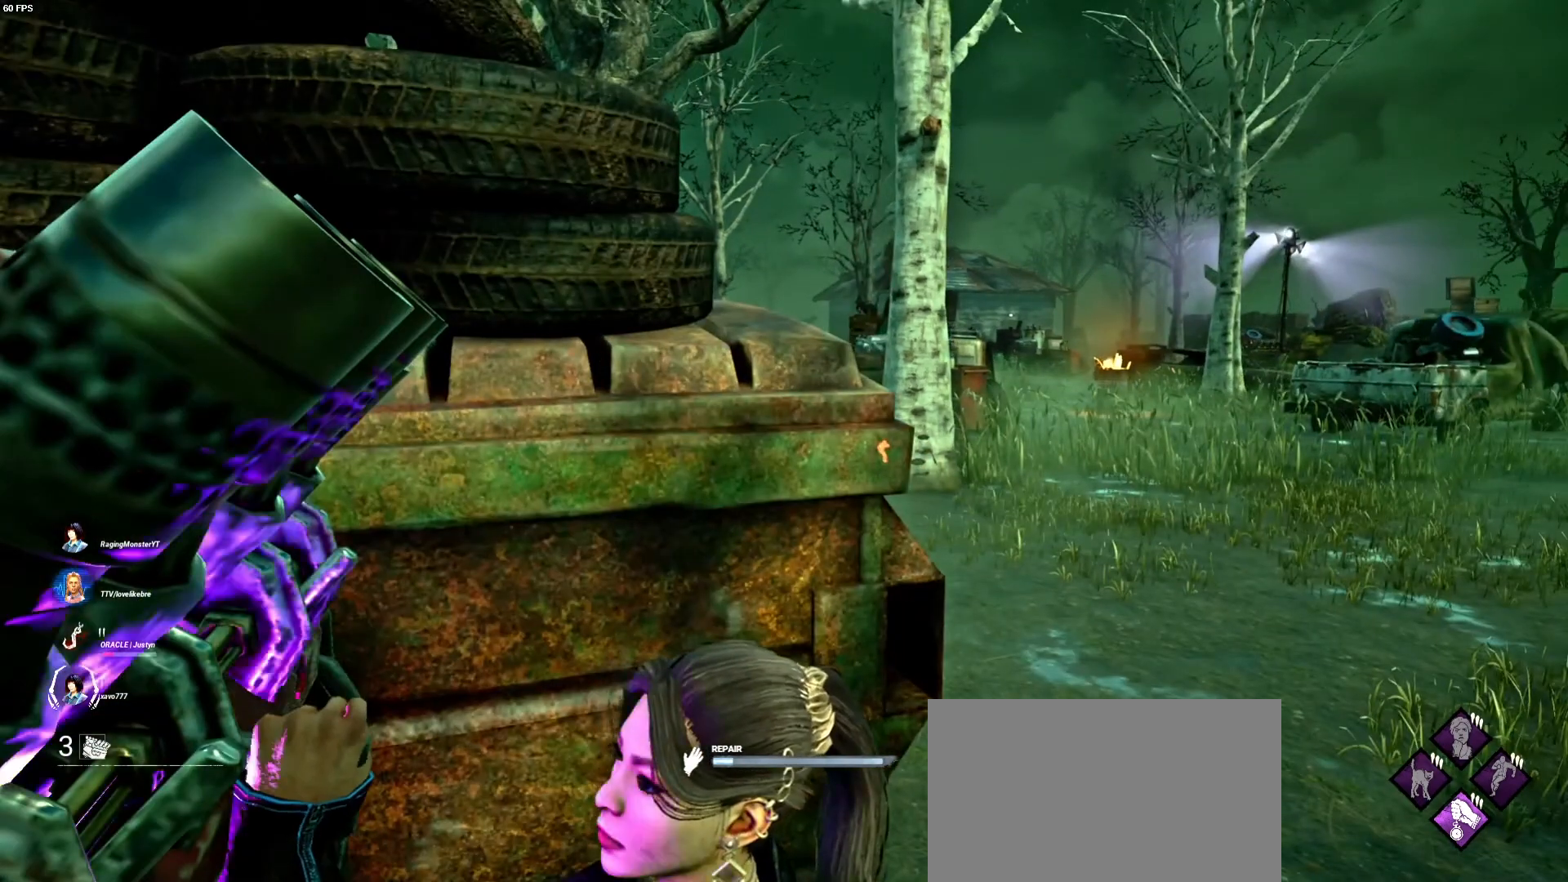
{"keys": [], "mouse": ["left"], "events": []}
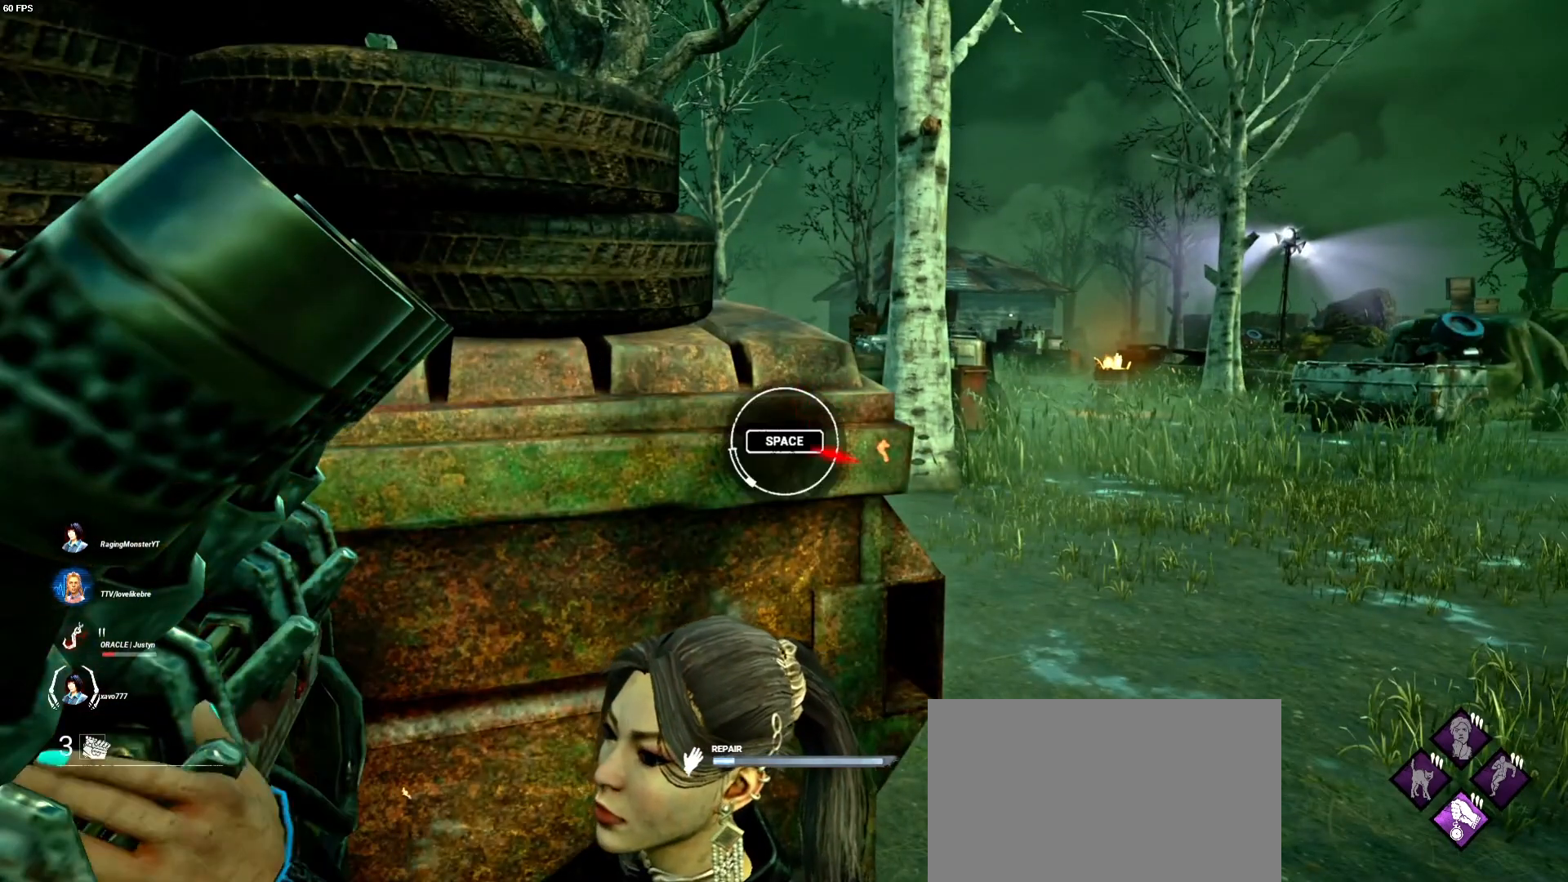
{"keys": ["space"], "mouse": ["left"], "events": [[367, "space", "down"]]}
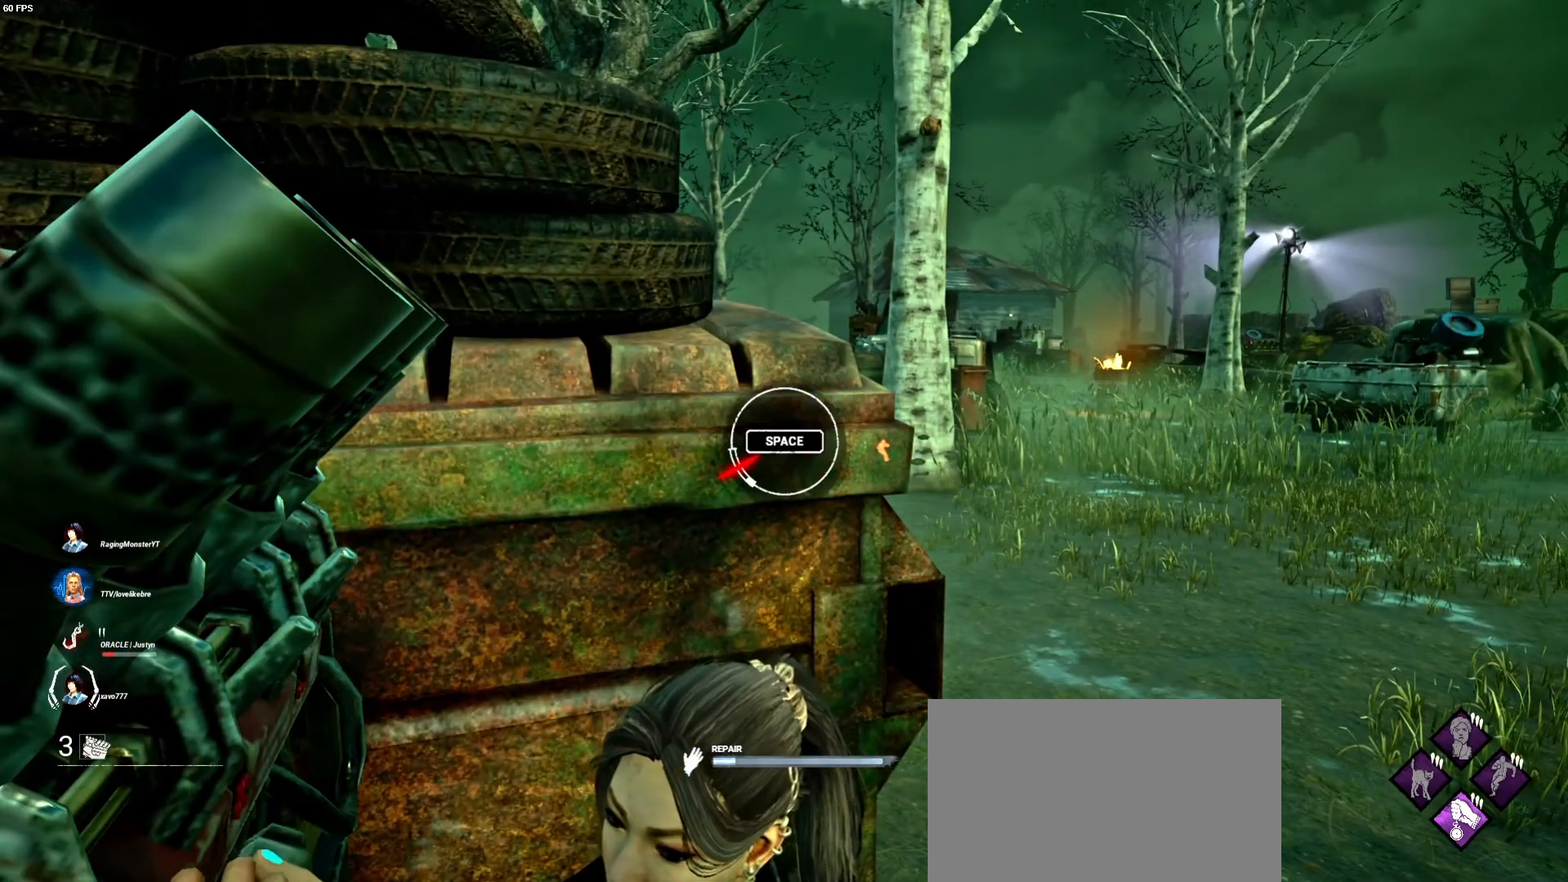
{"keys": [], "mouse": ["left"], "events": [[33, "space", "up"]]}
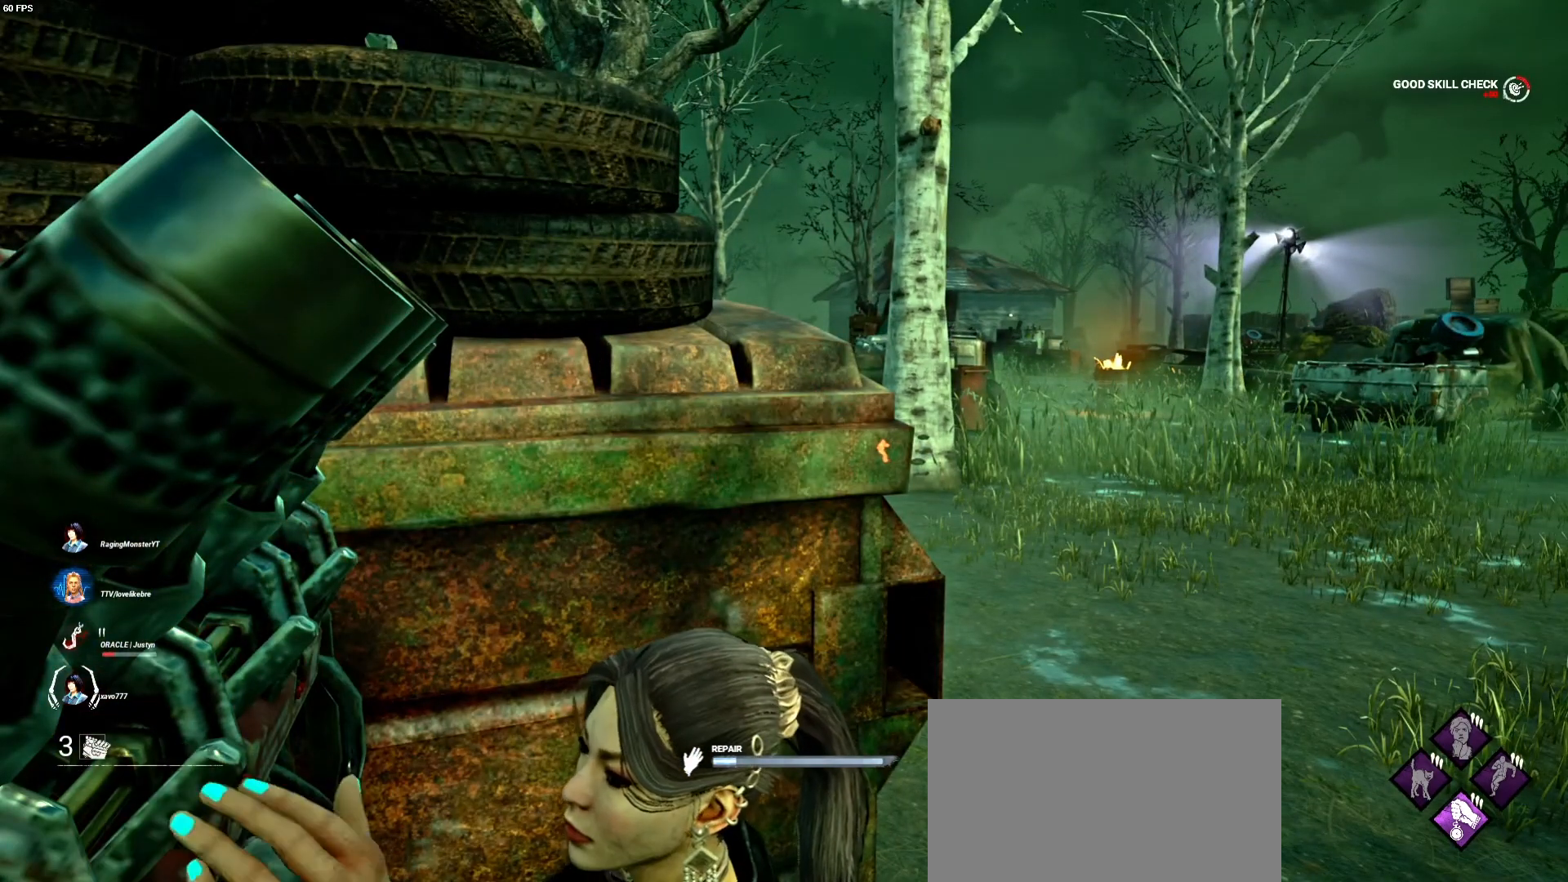
{"keys": [], "mouse": ["left"], "events": []}
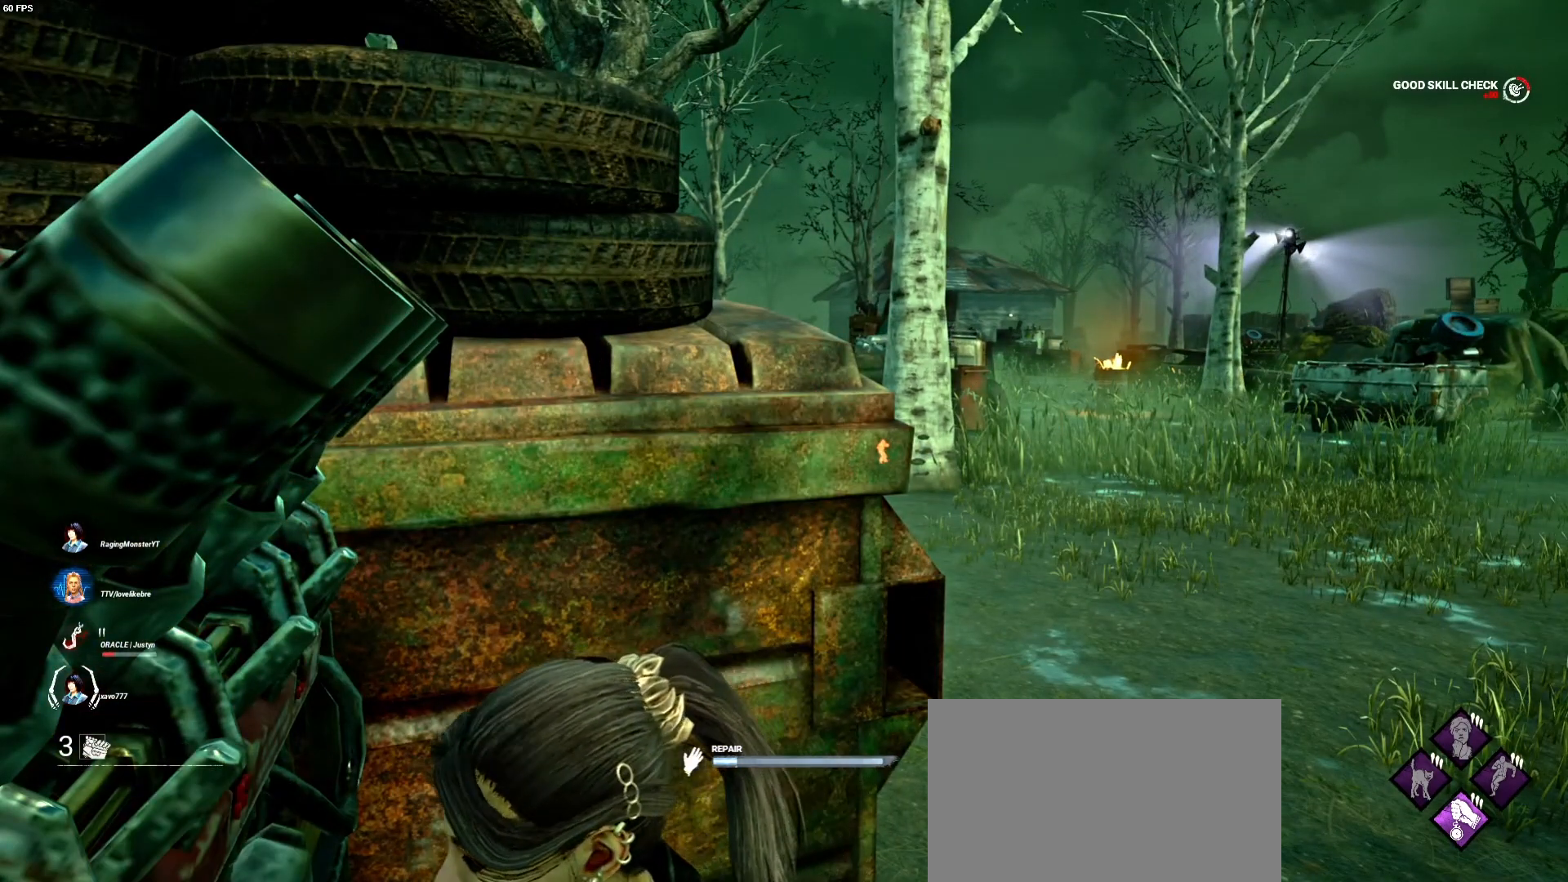
{"keys": [], "mouse": ["left"], "events": []}
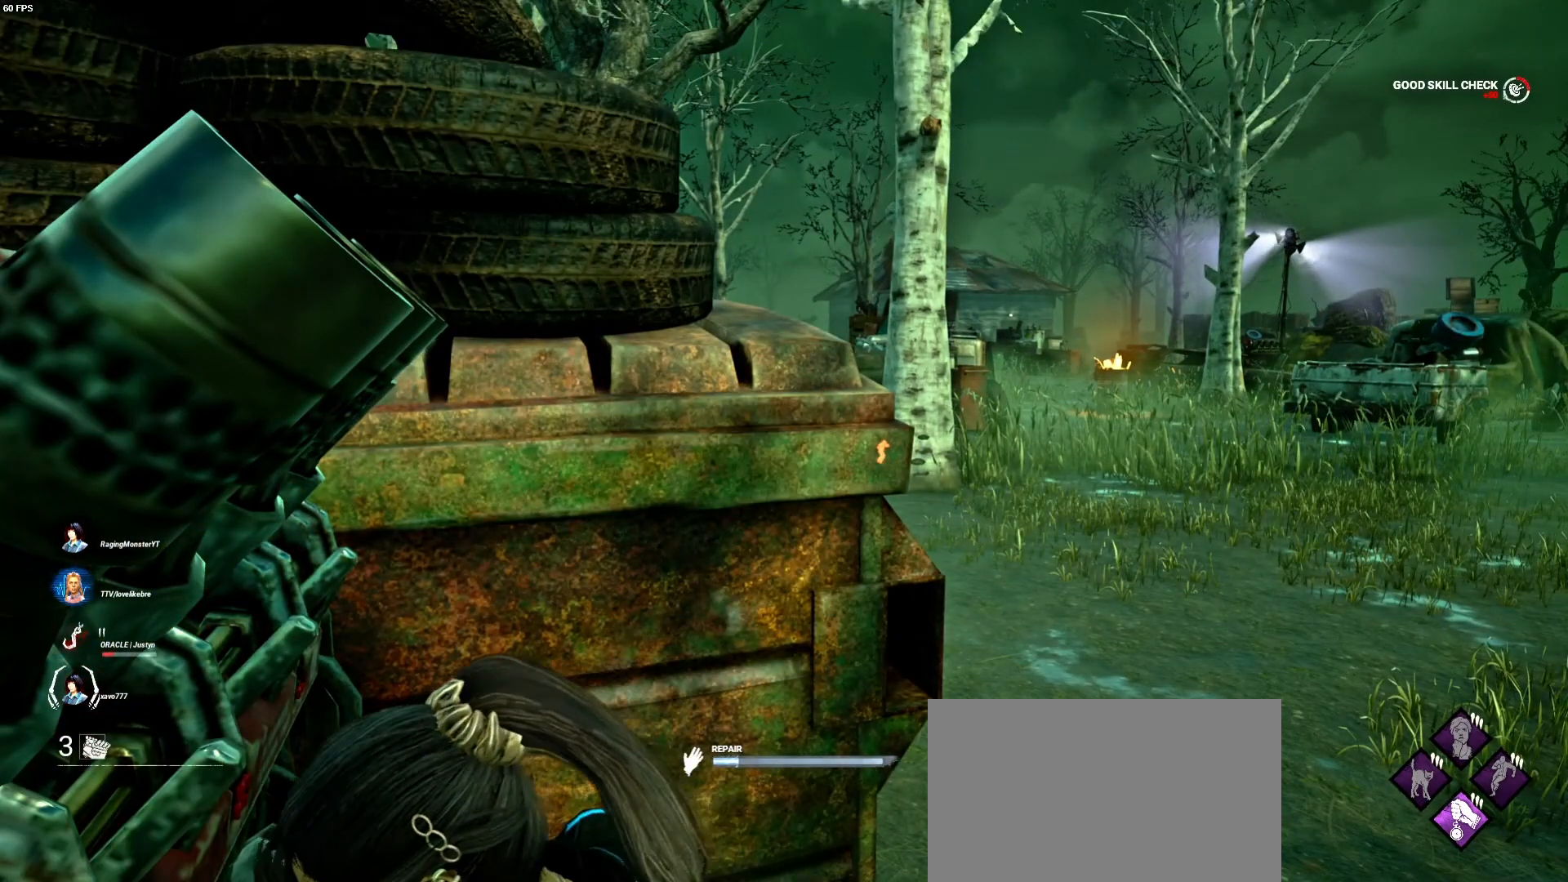
{"keys": [], "mouse": ["left"], "events": []}
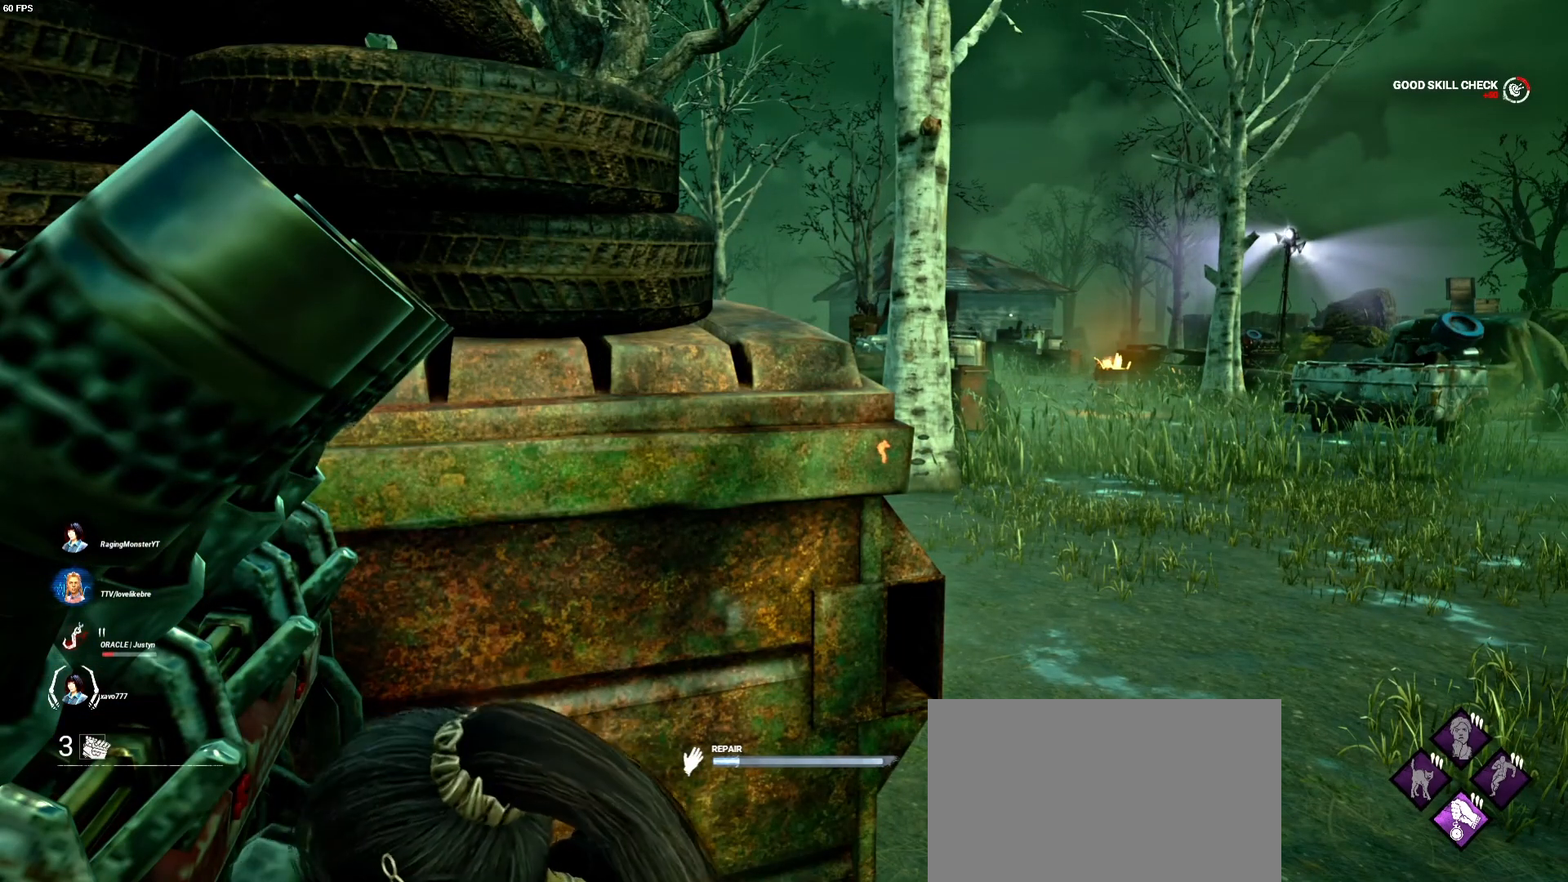
{"keys": [], "mouse": ["left"], "events": []}
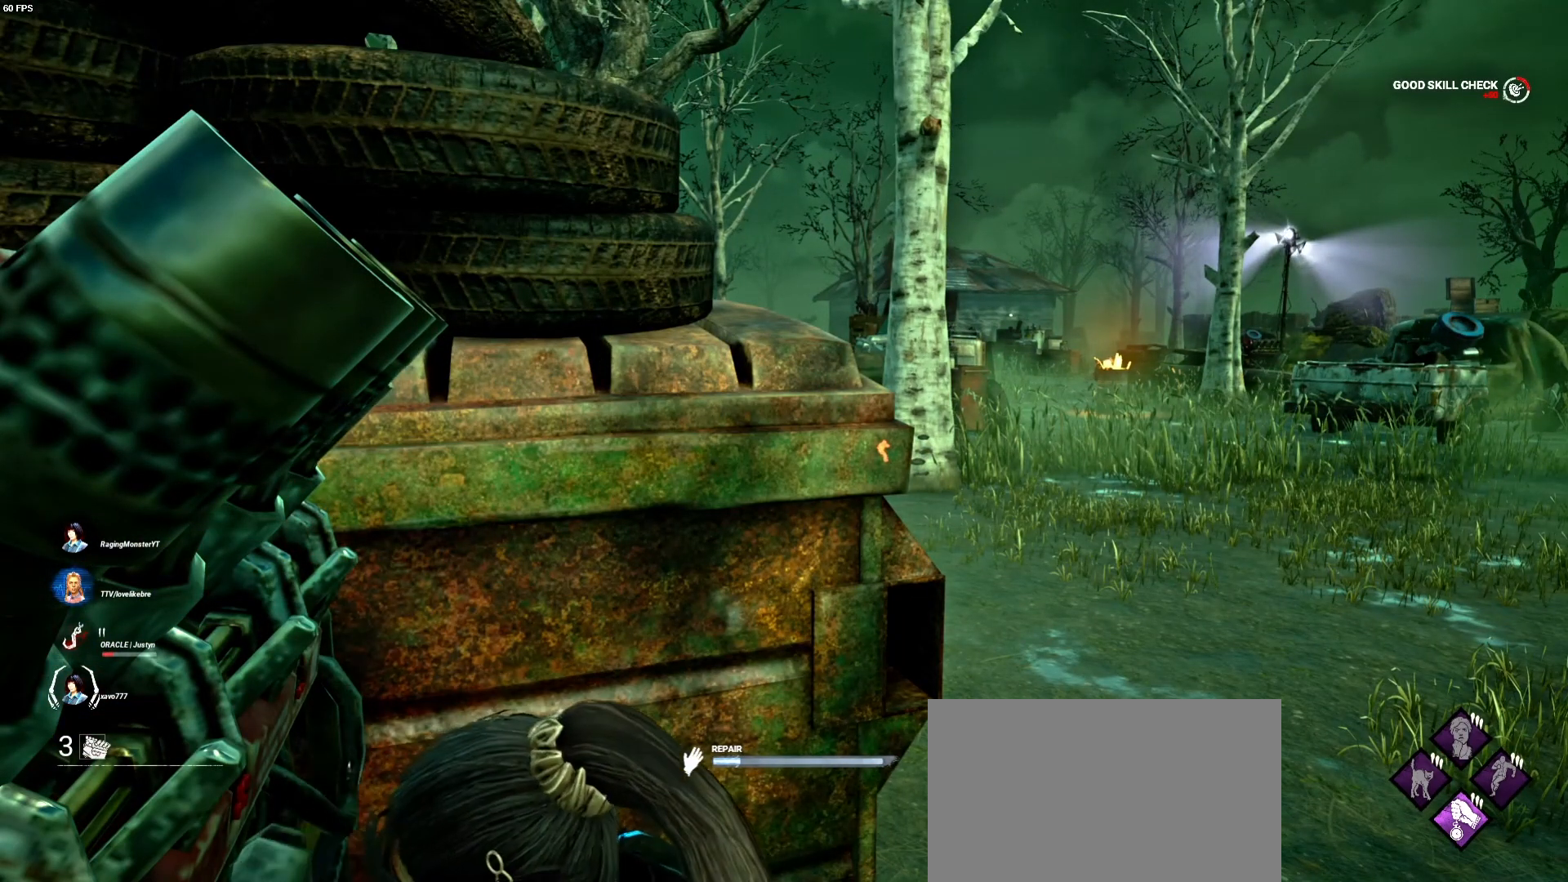
{"keys": [], "mouse": ["left"], "events": []}
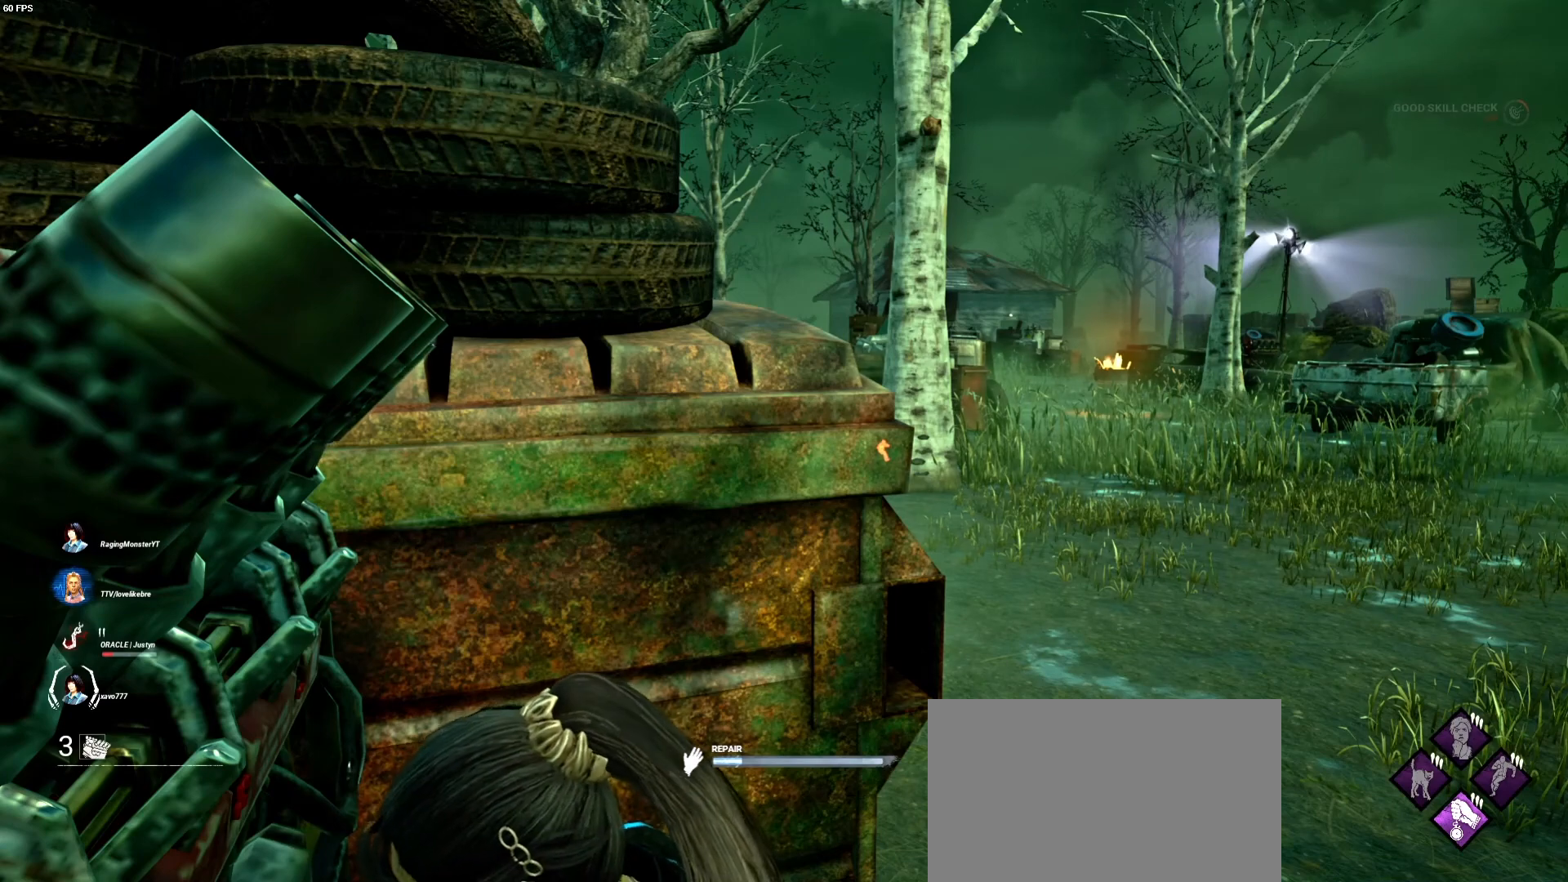
{"keys": [], "mouse": ["left"], "events": []}
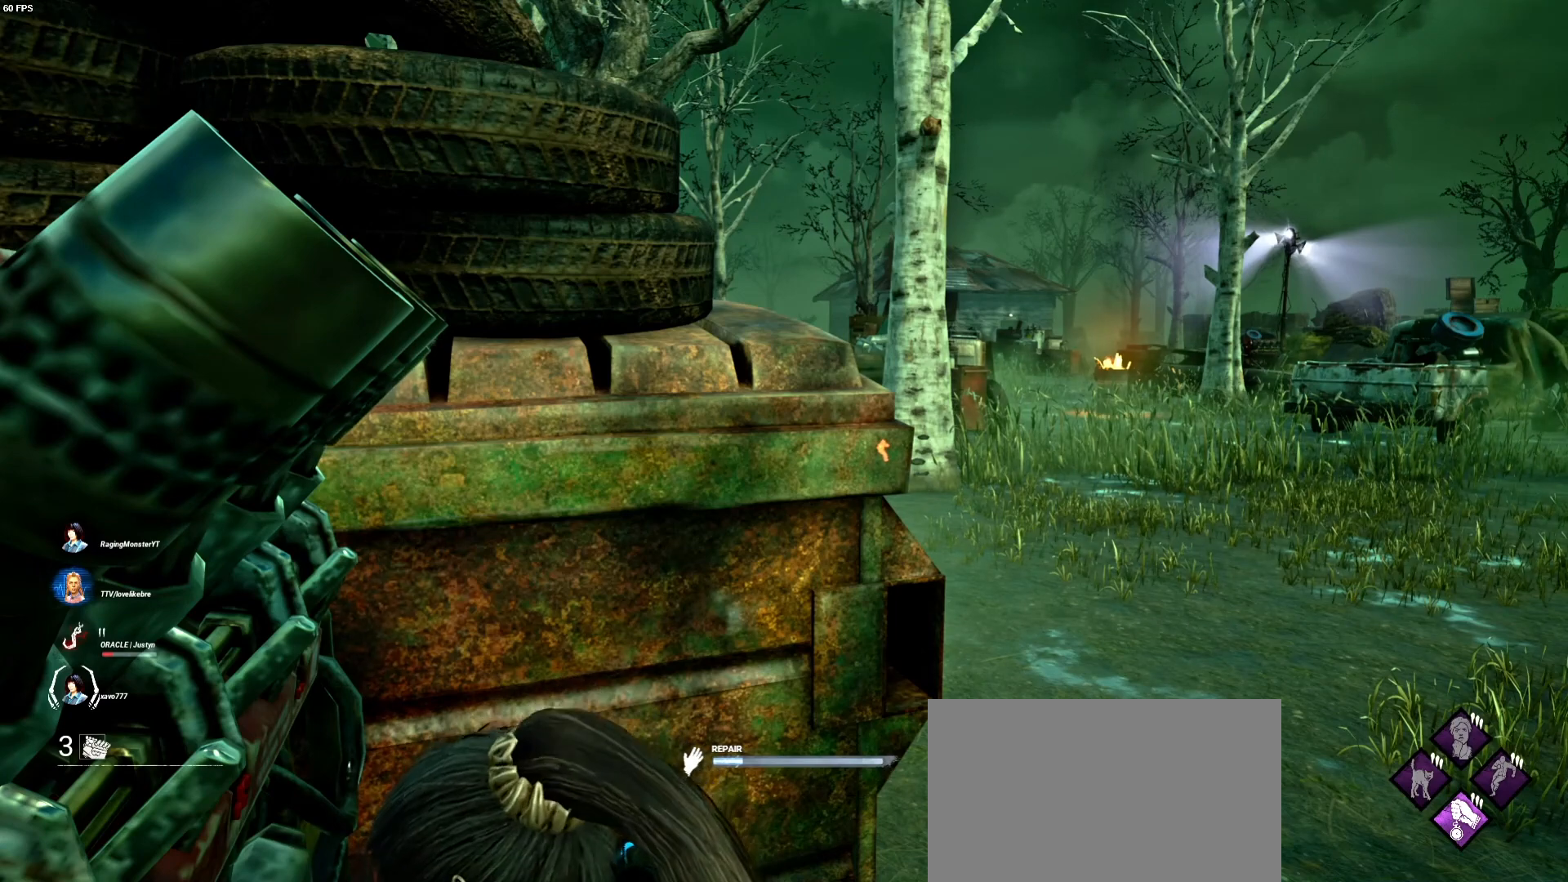
{"keys": [], "mouse": ["left"], "events": []}
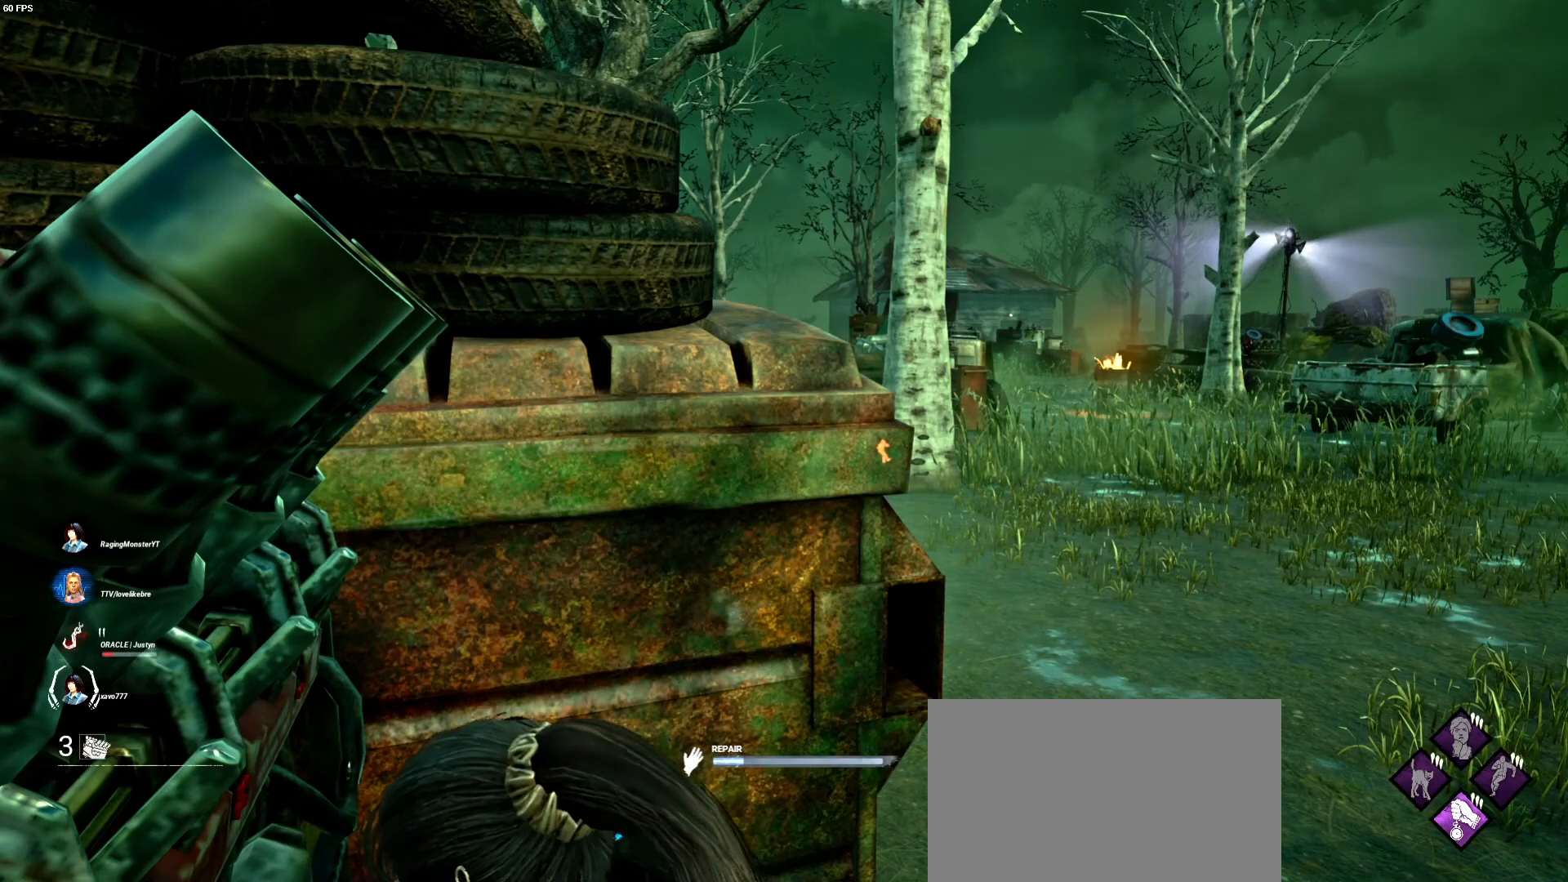
{"keys": [], "mouse": ["left"], "events": []}
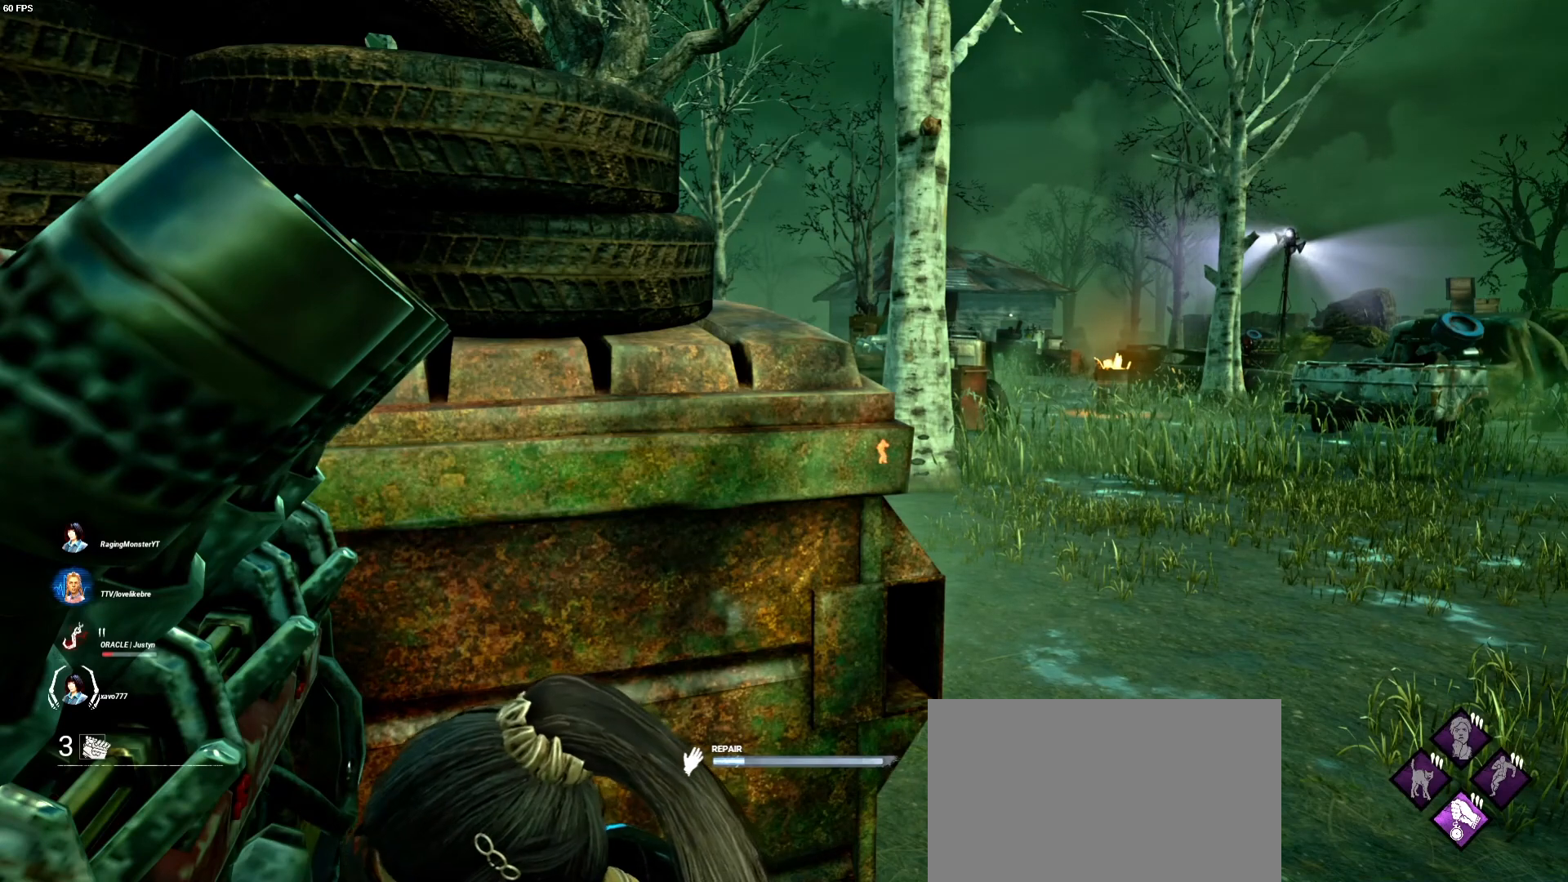
{"keys": [], "mouse": ["left"], "events": []}
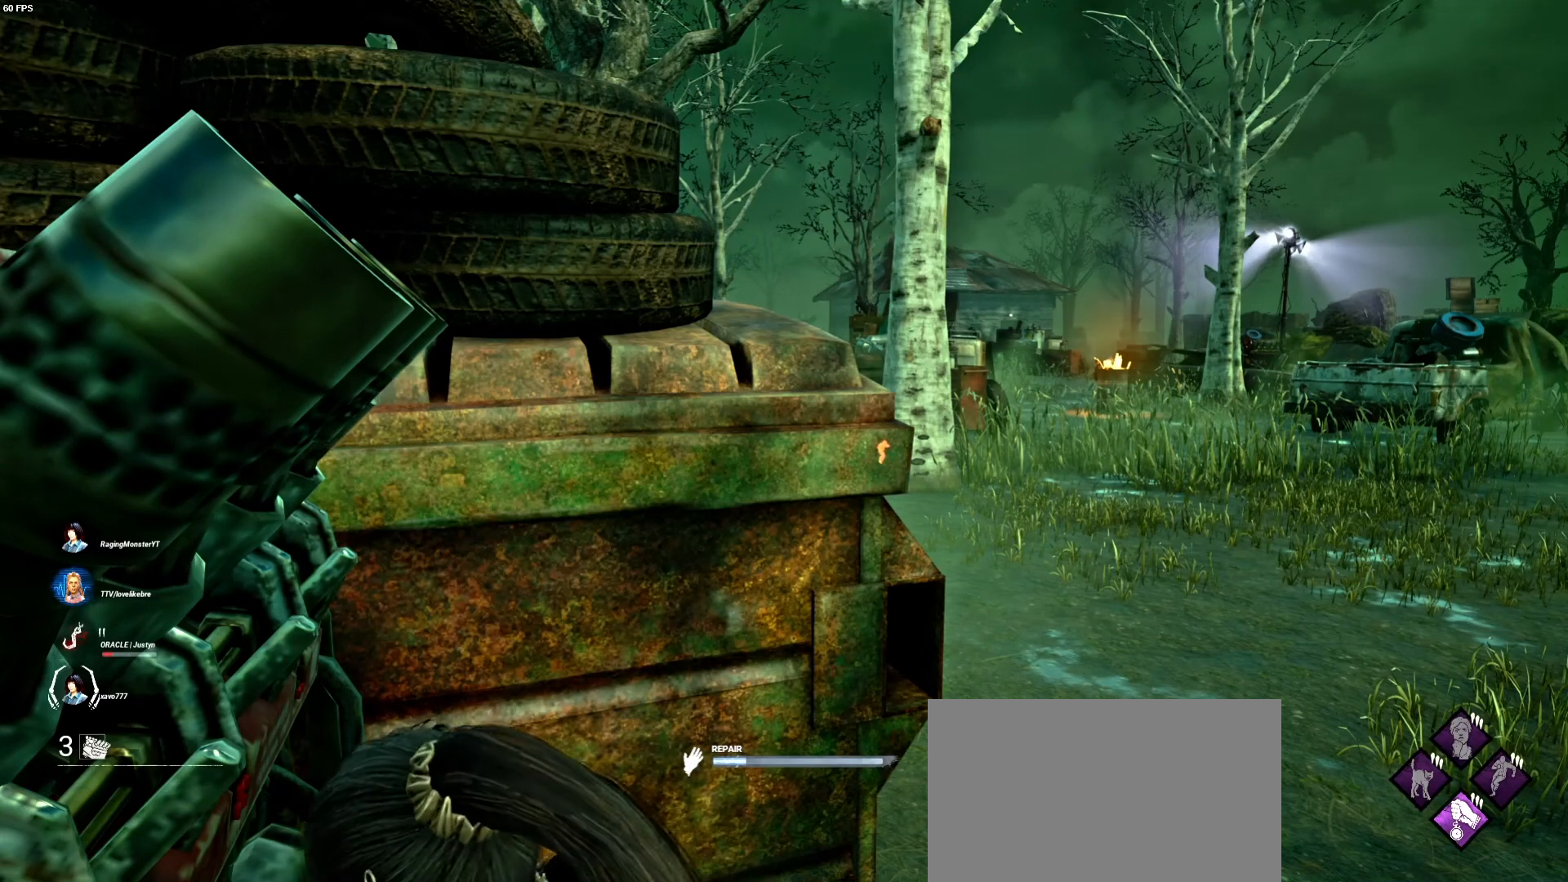
{"keys": [], "mouse": ["left"], "events": []}
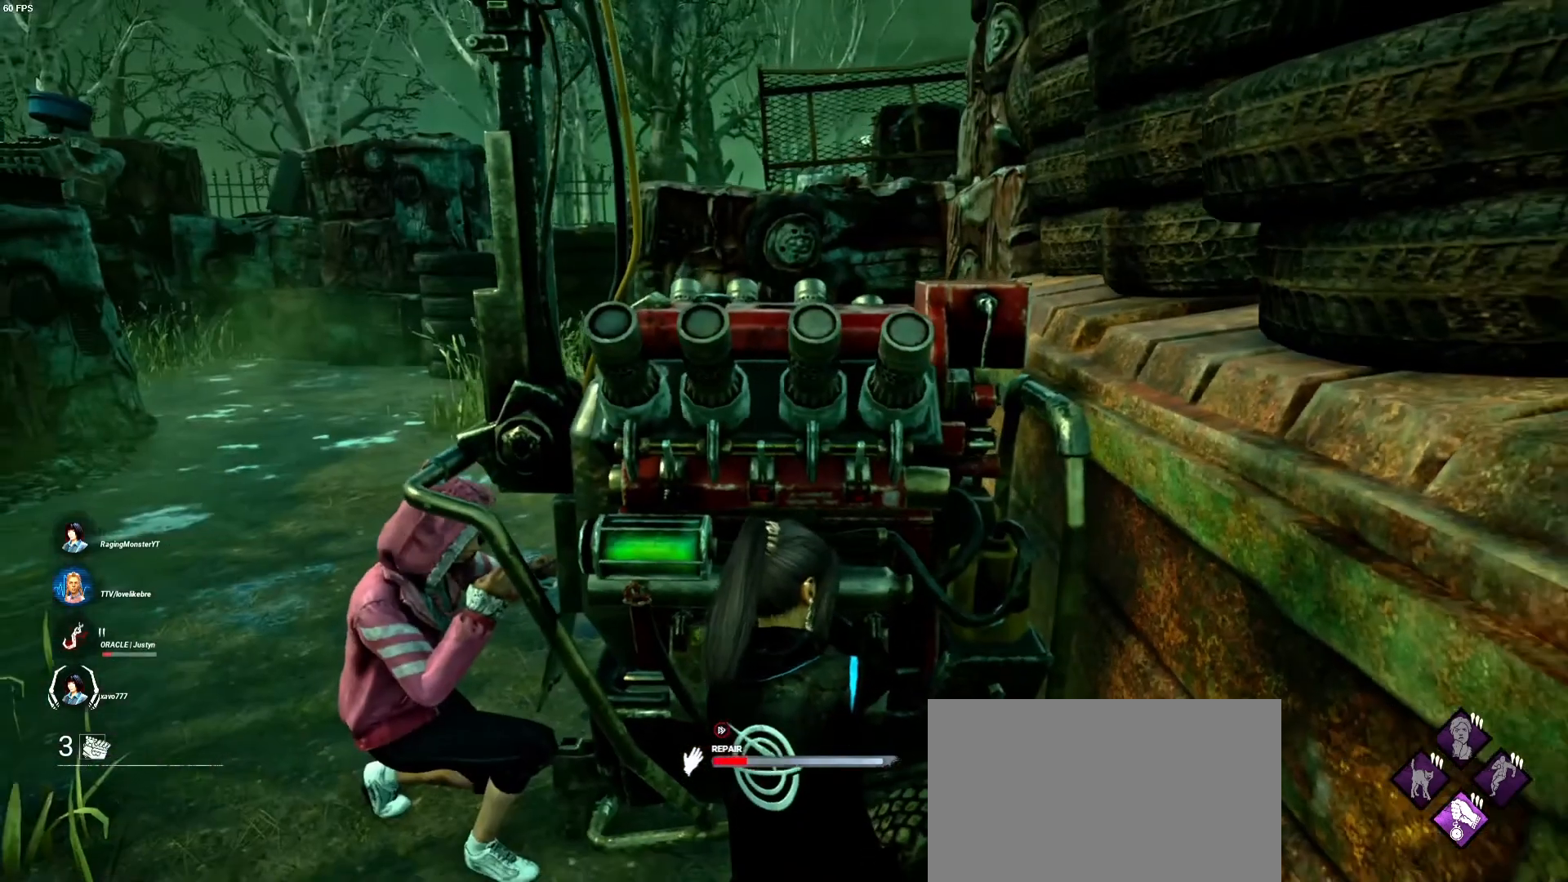
{"keys": [], "mouse": ["left"], "events": []}
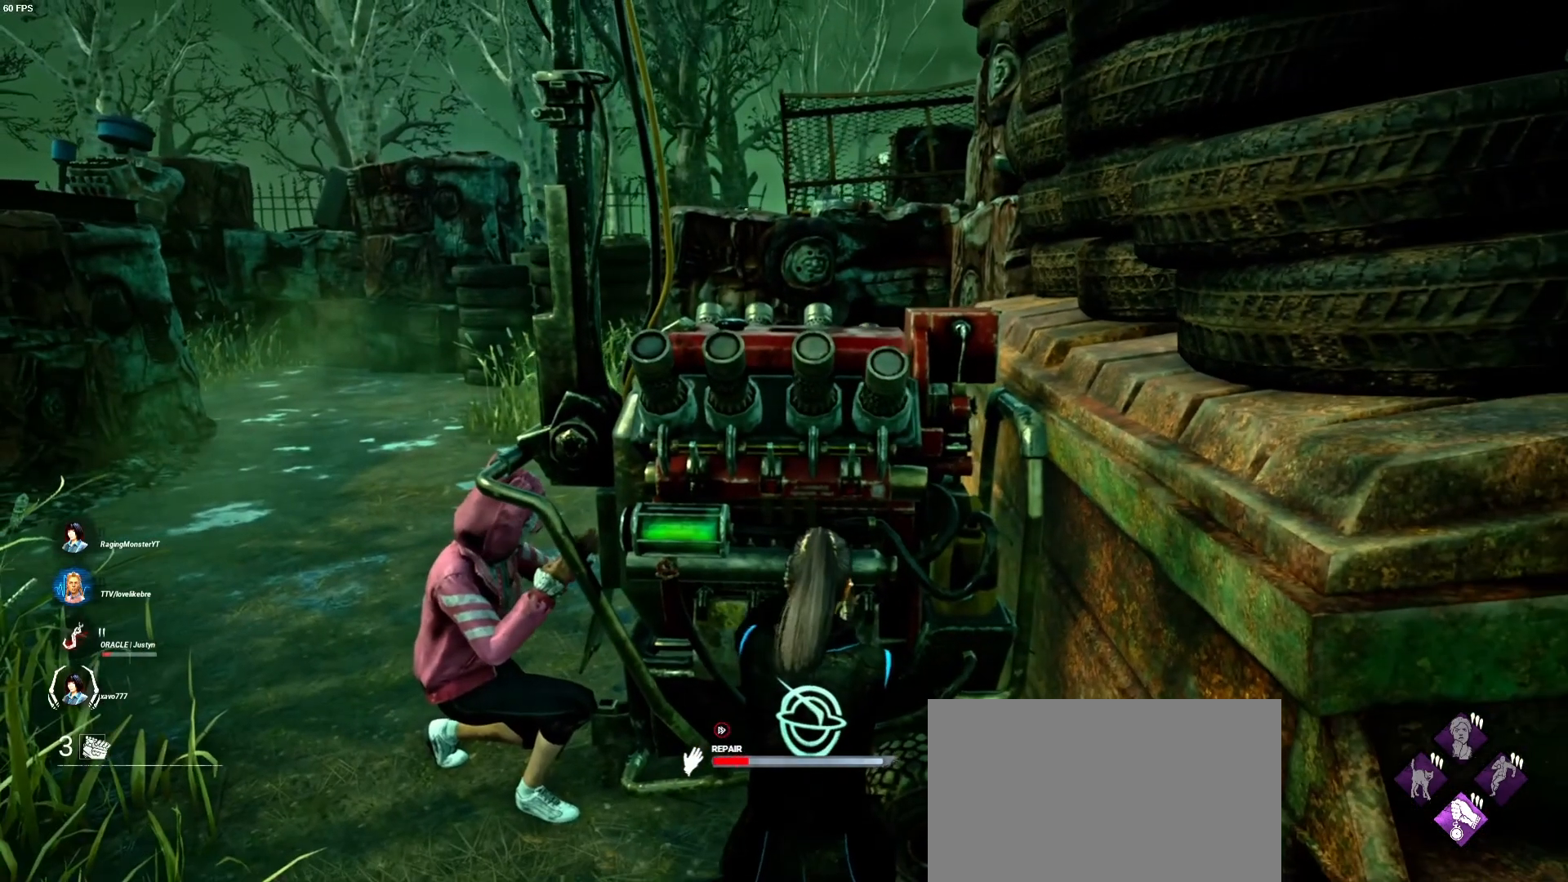
{"keys": [], "mouse": ["left"], "events": []}
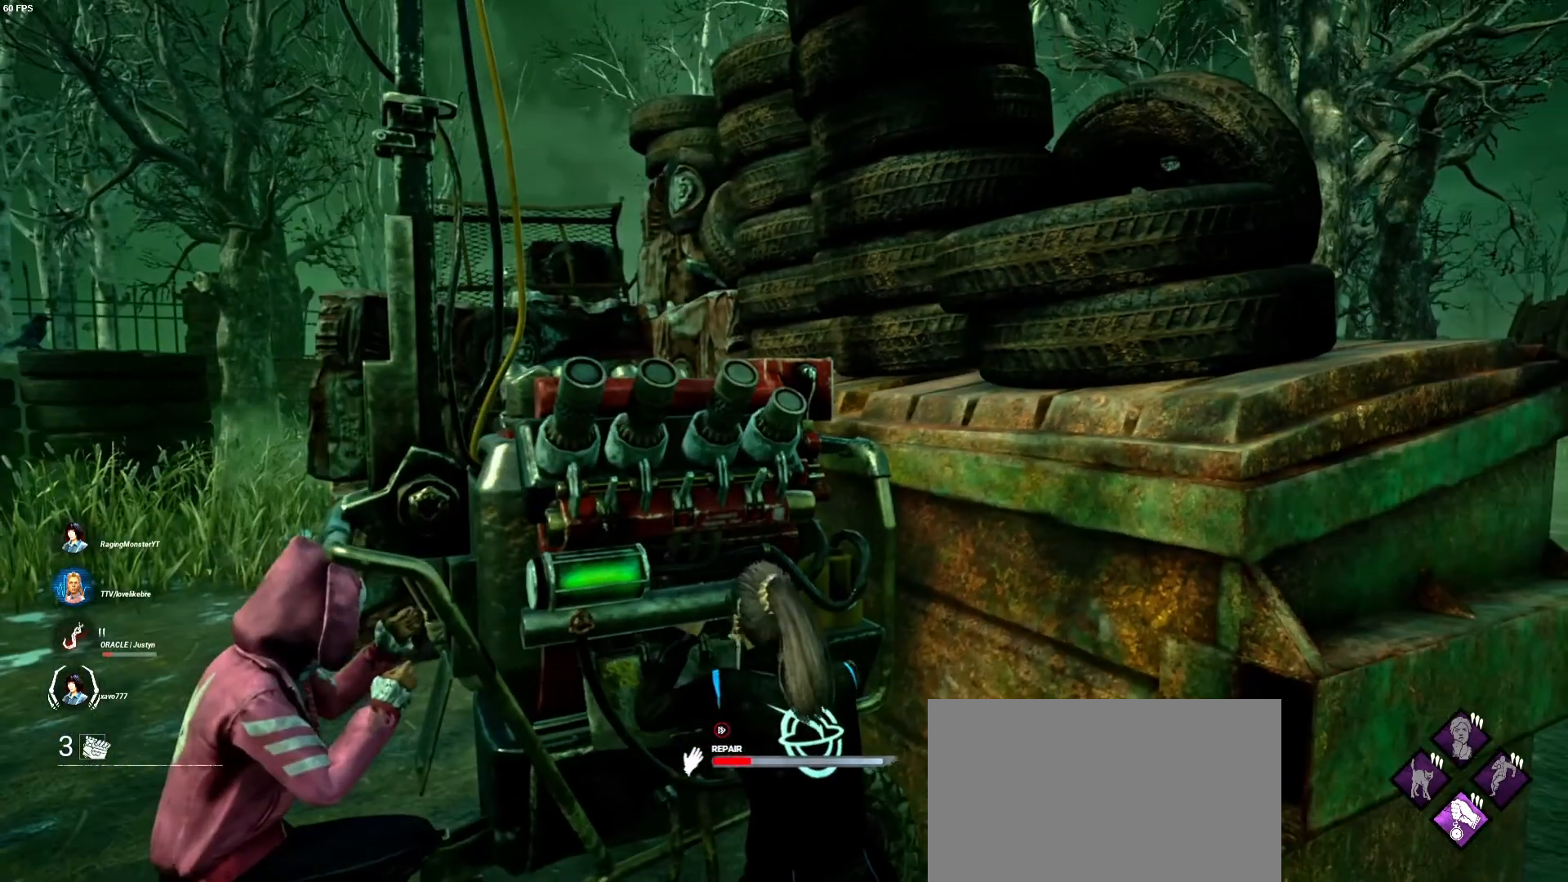
{"keys": [], "mouse": ["left"], "events": []}
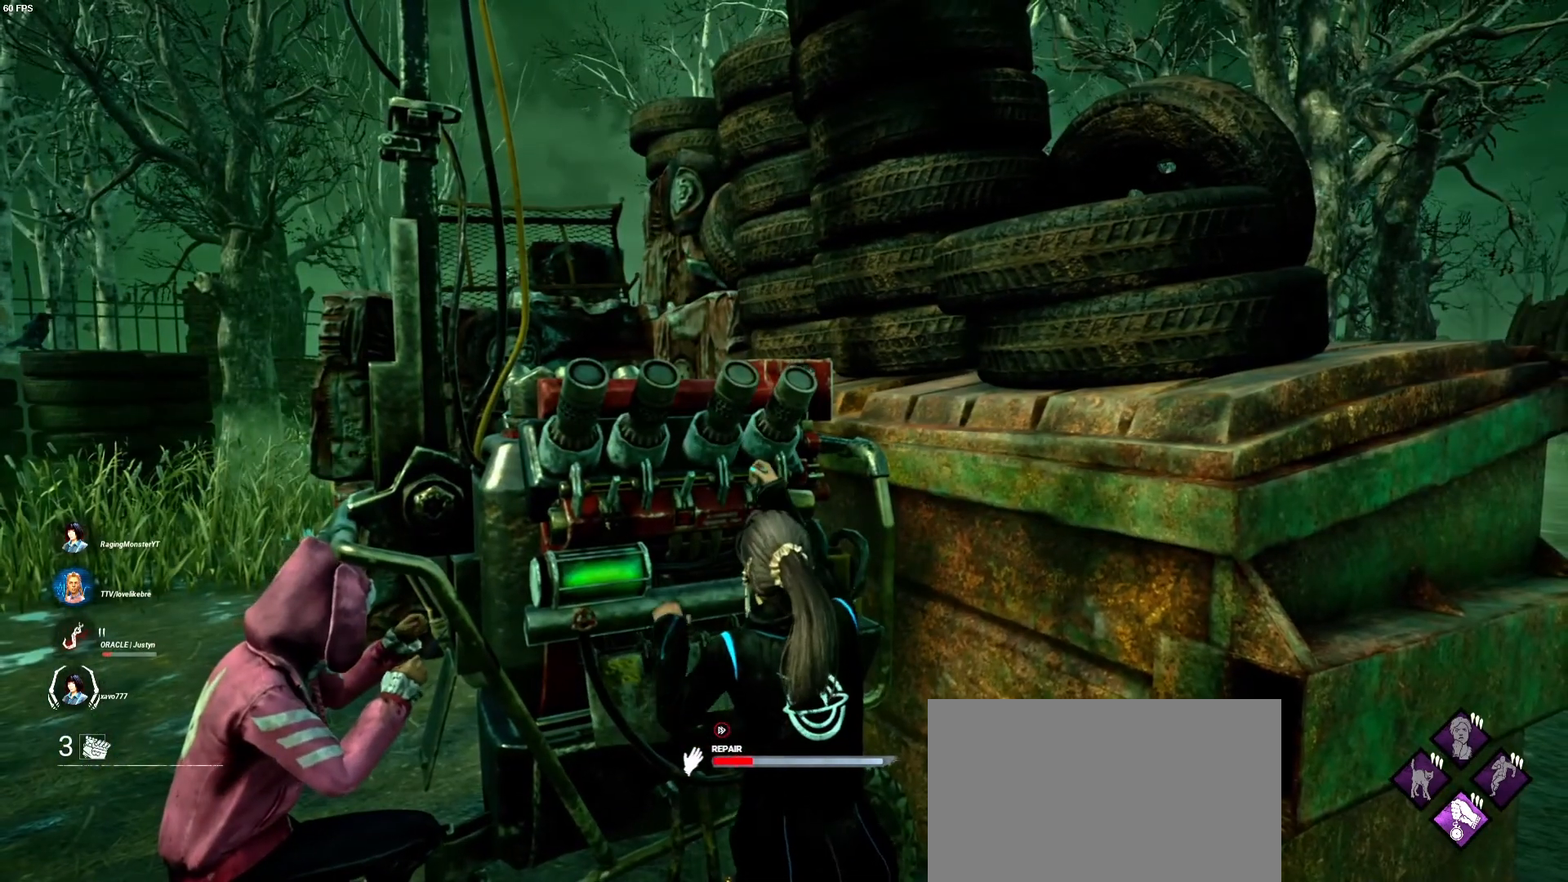
{"keys": [], "mouse": ["left"], "events": []}
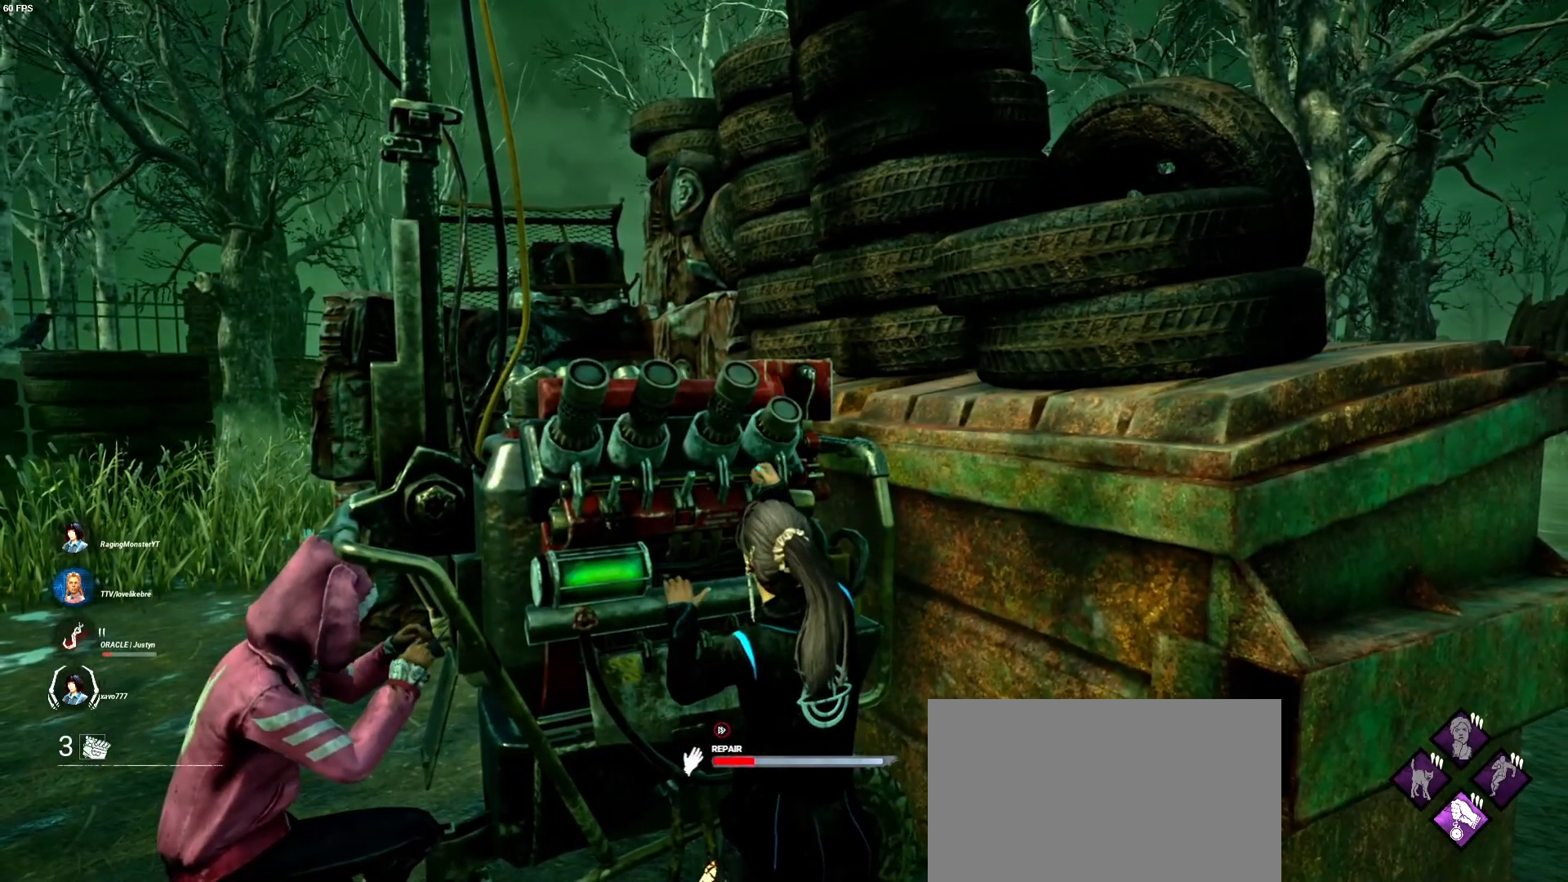
{"keys": [], "mouse": ["left"], "events": []}
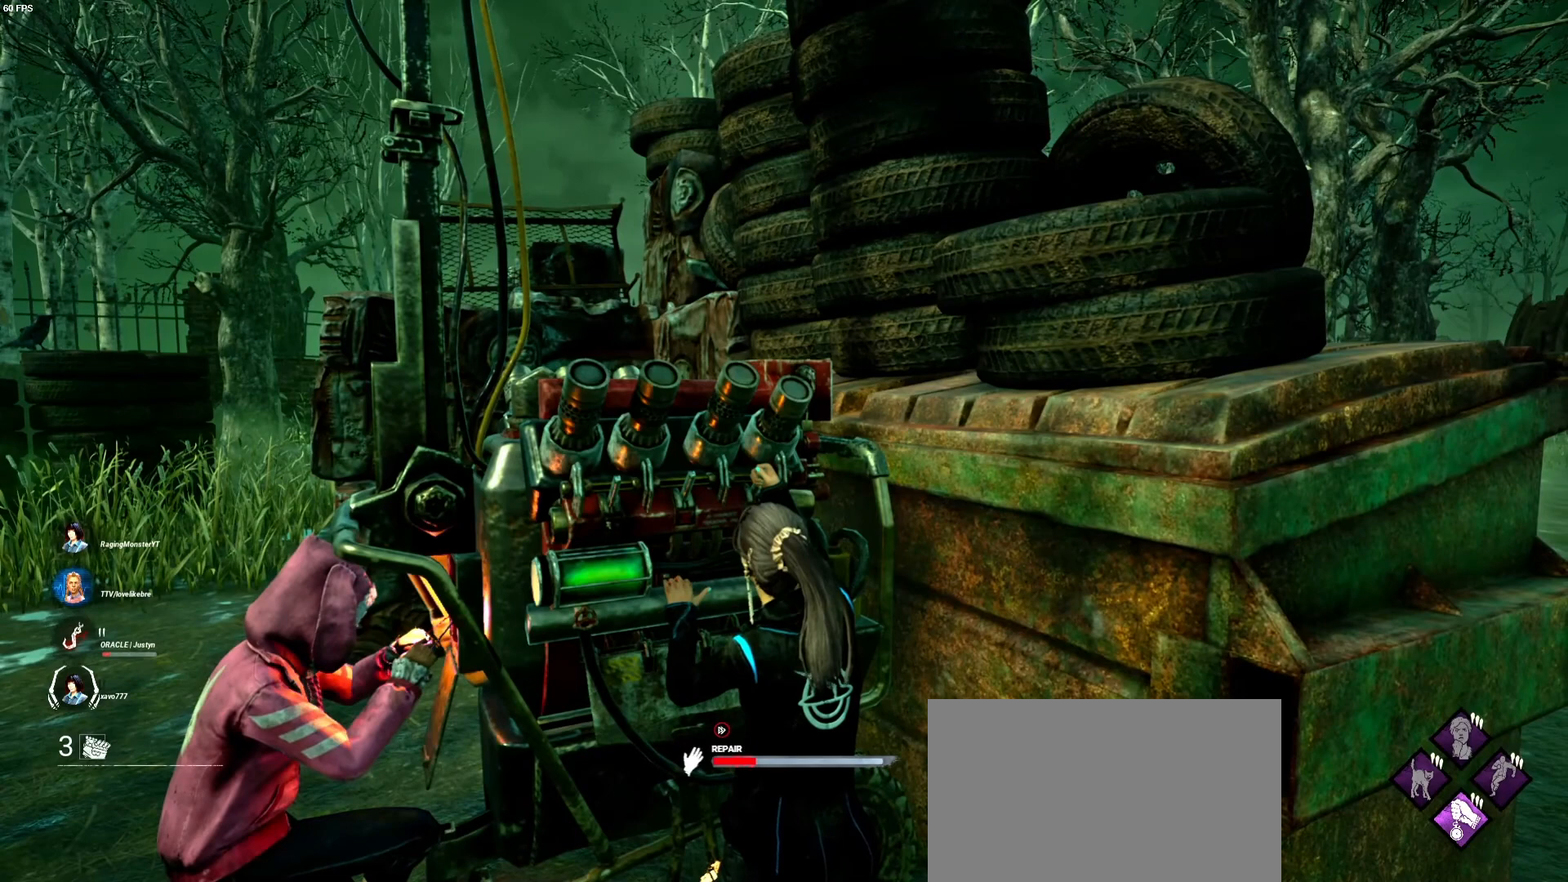
{"keys": [], "mouse": ["left"], "events": []}
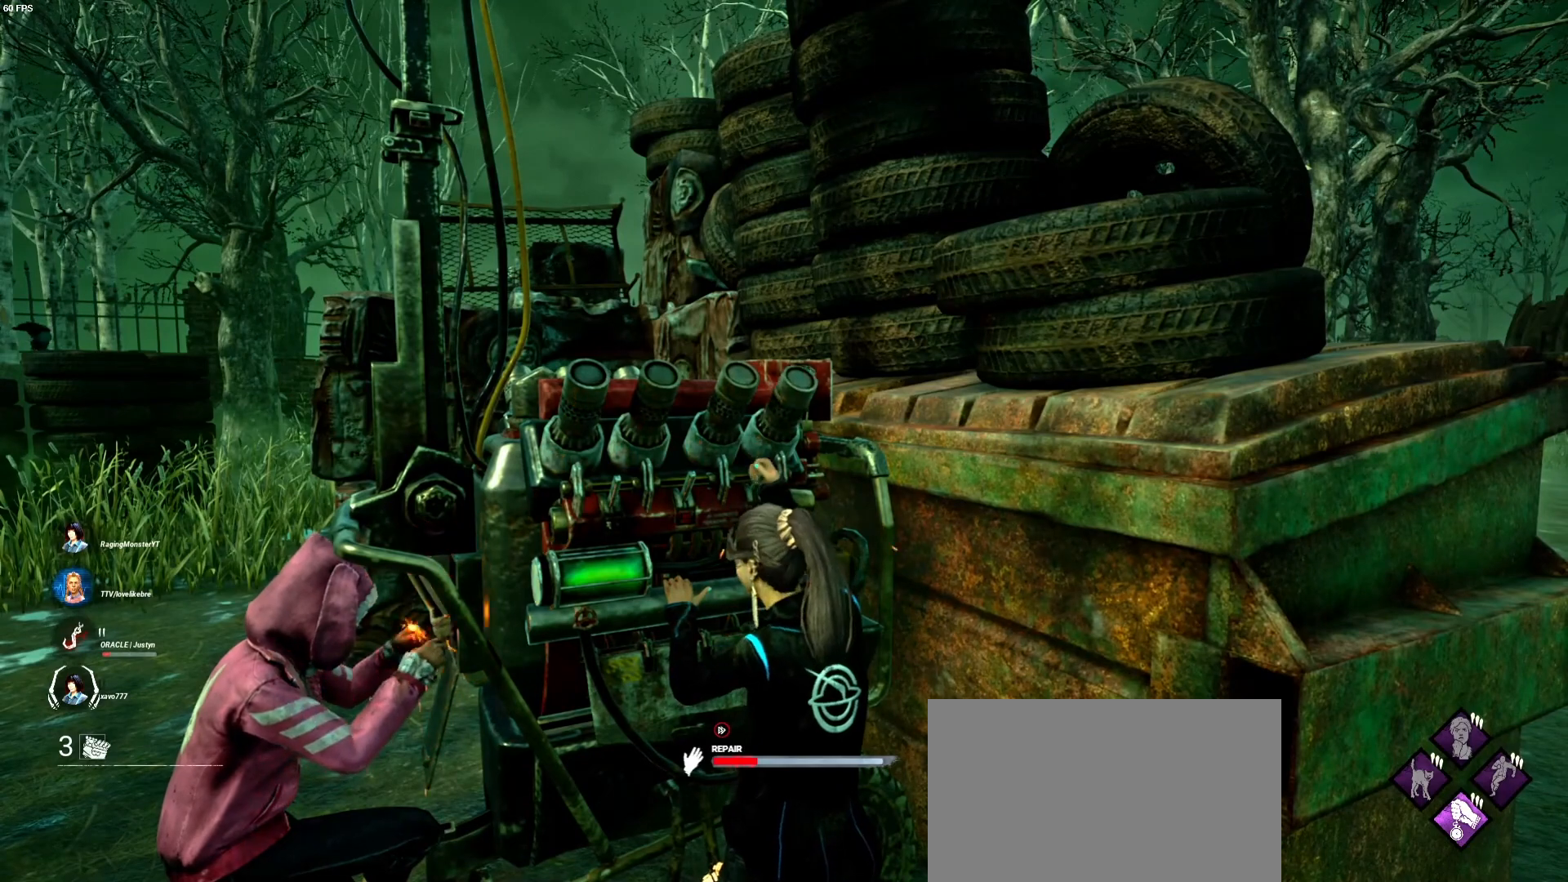
{"keys": [], "mouse": ["left"], "events": []}
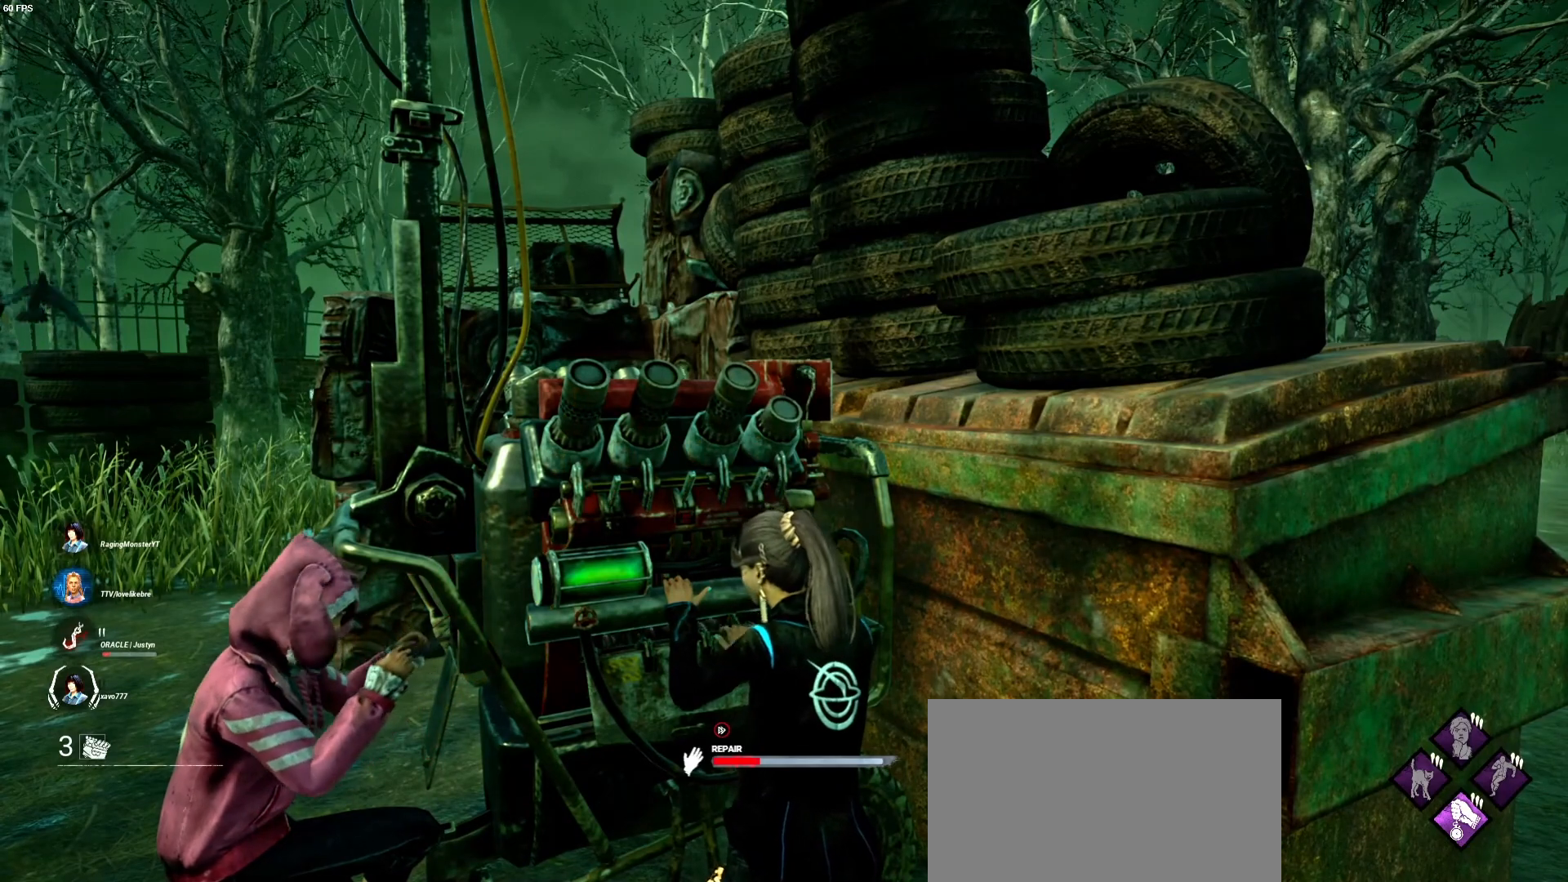
{"keys": [], "mouse": ["left"], "events": []}
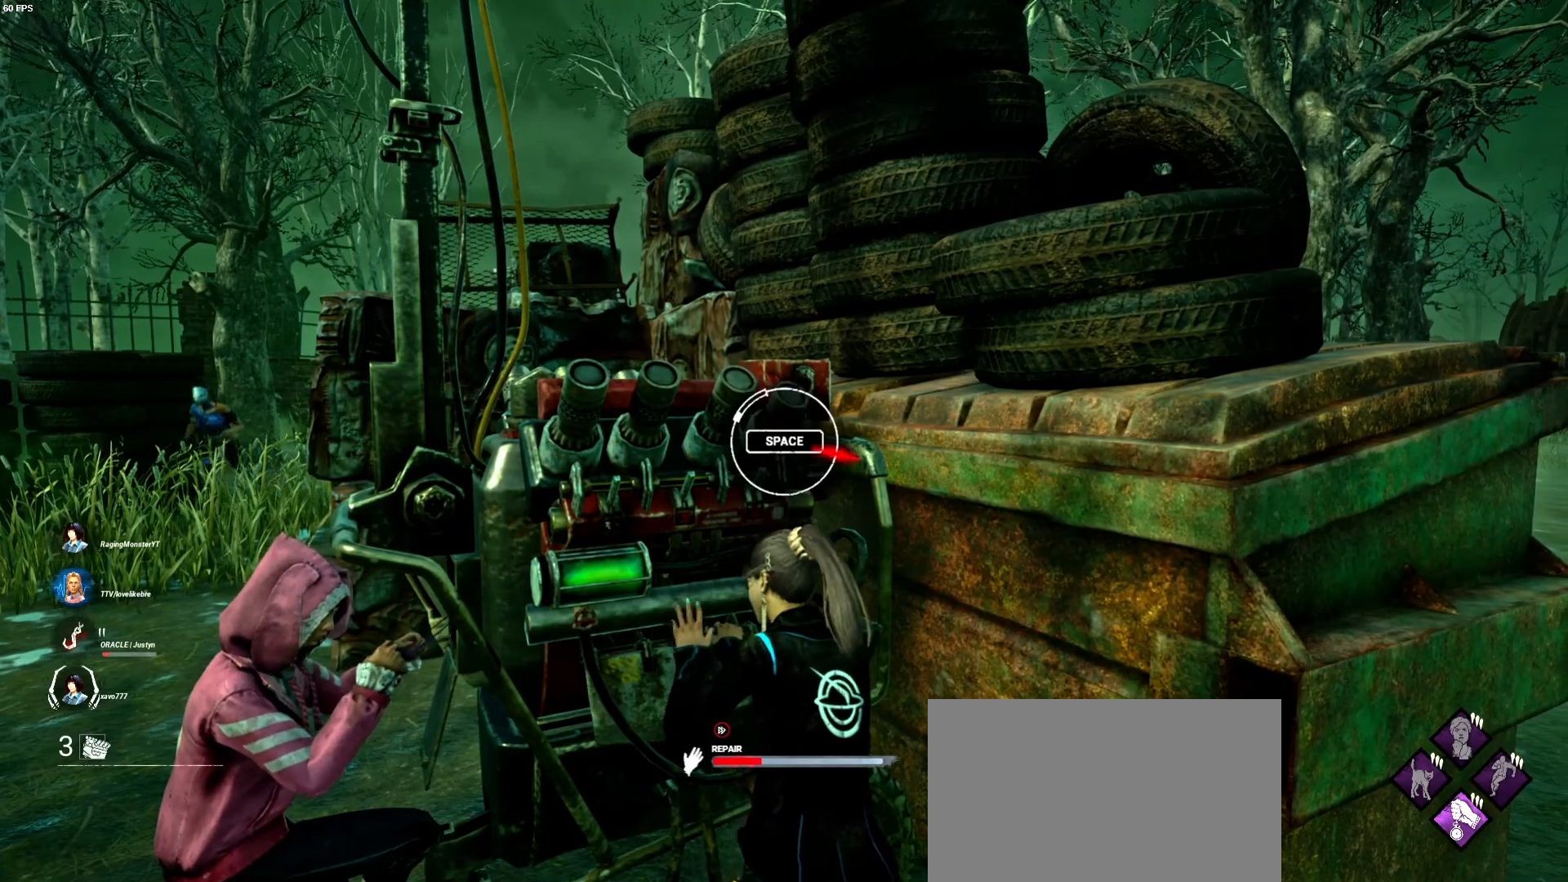
{"keys": [], "mouse": ["left"], "events": []}
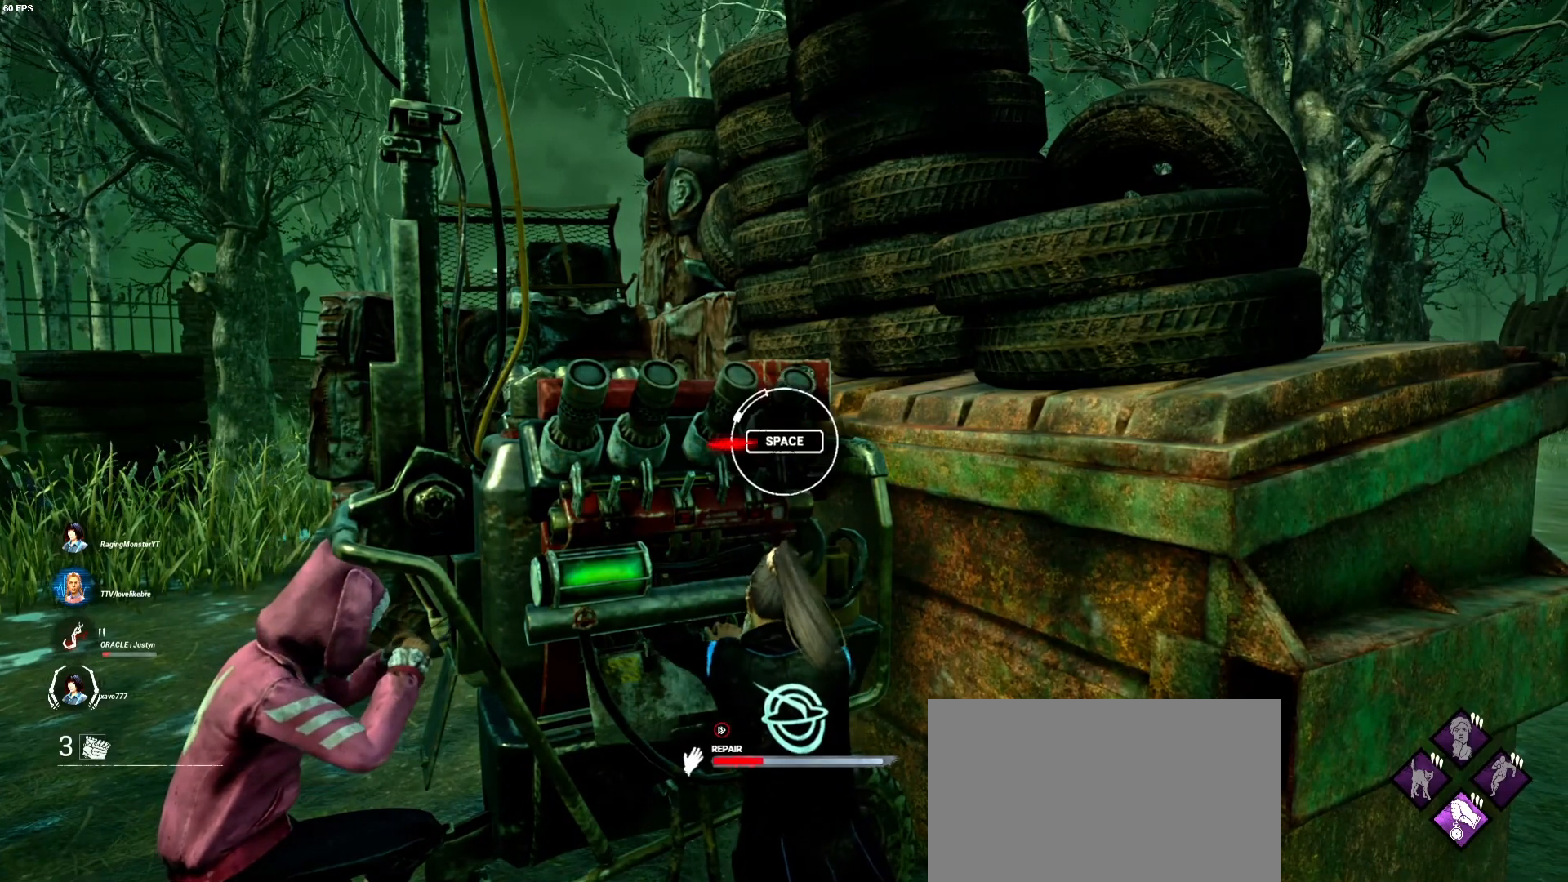
{"keys": [], "mouse": ["left"], "events": [[100, "space", "down"], [233, "space", "up"]]}
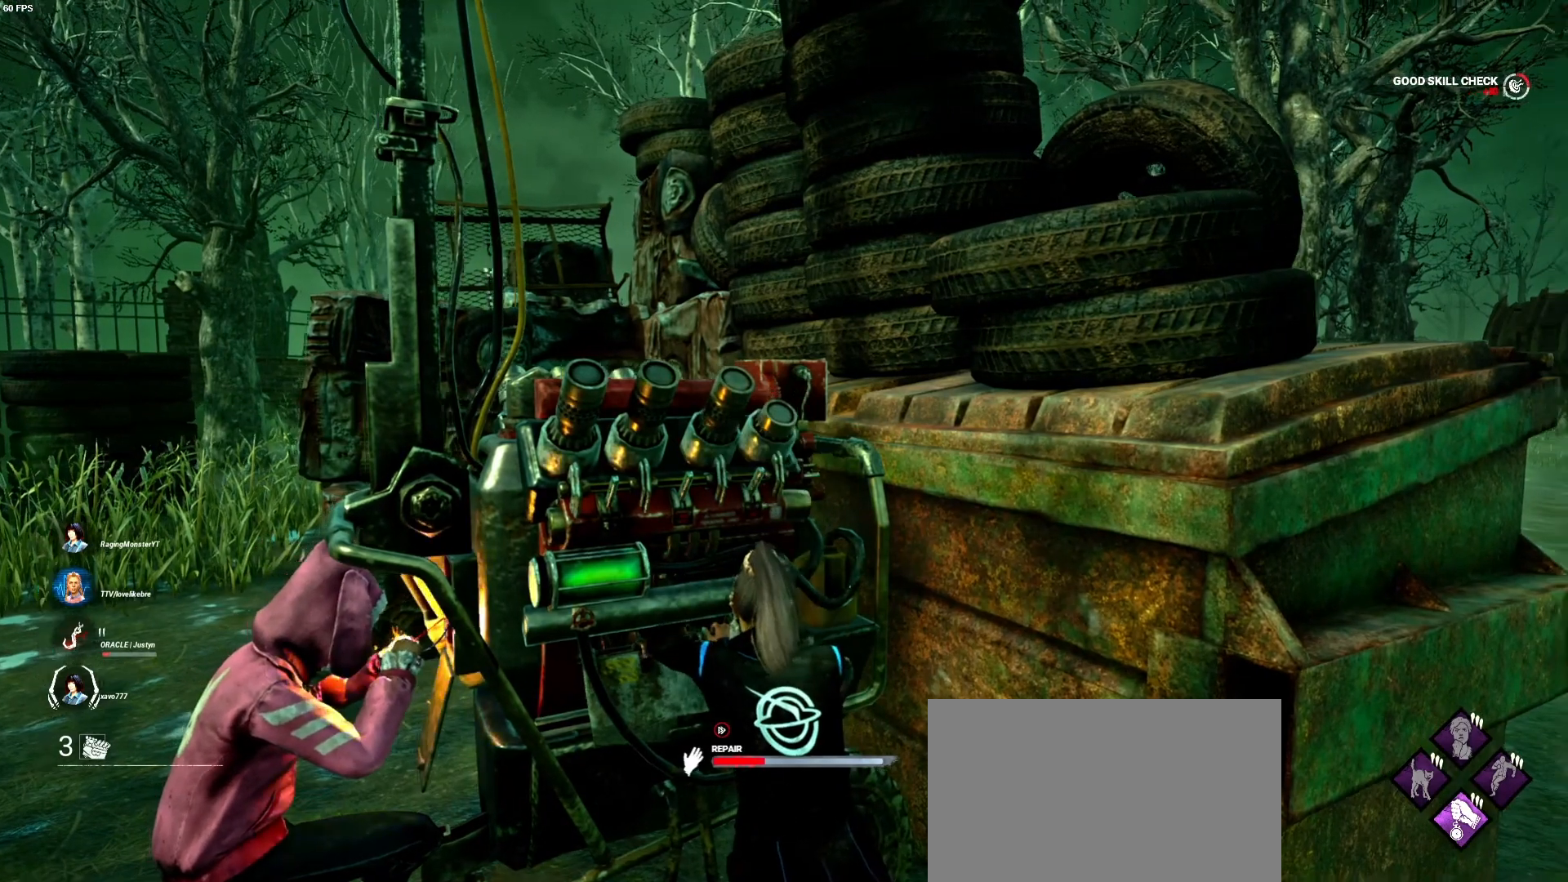
{"keys": [], "mouse": ["left"], "events": []}
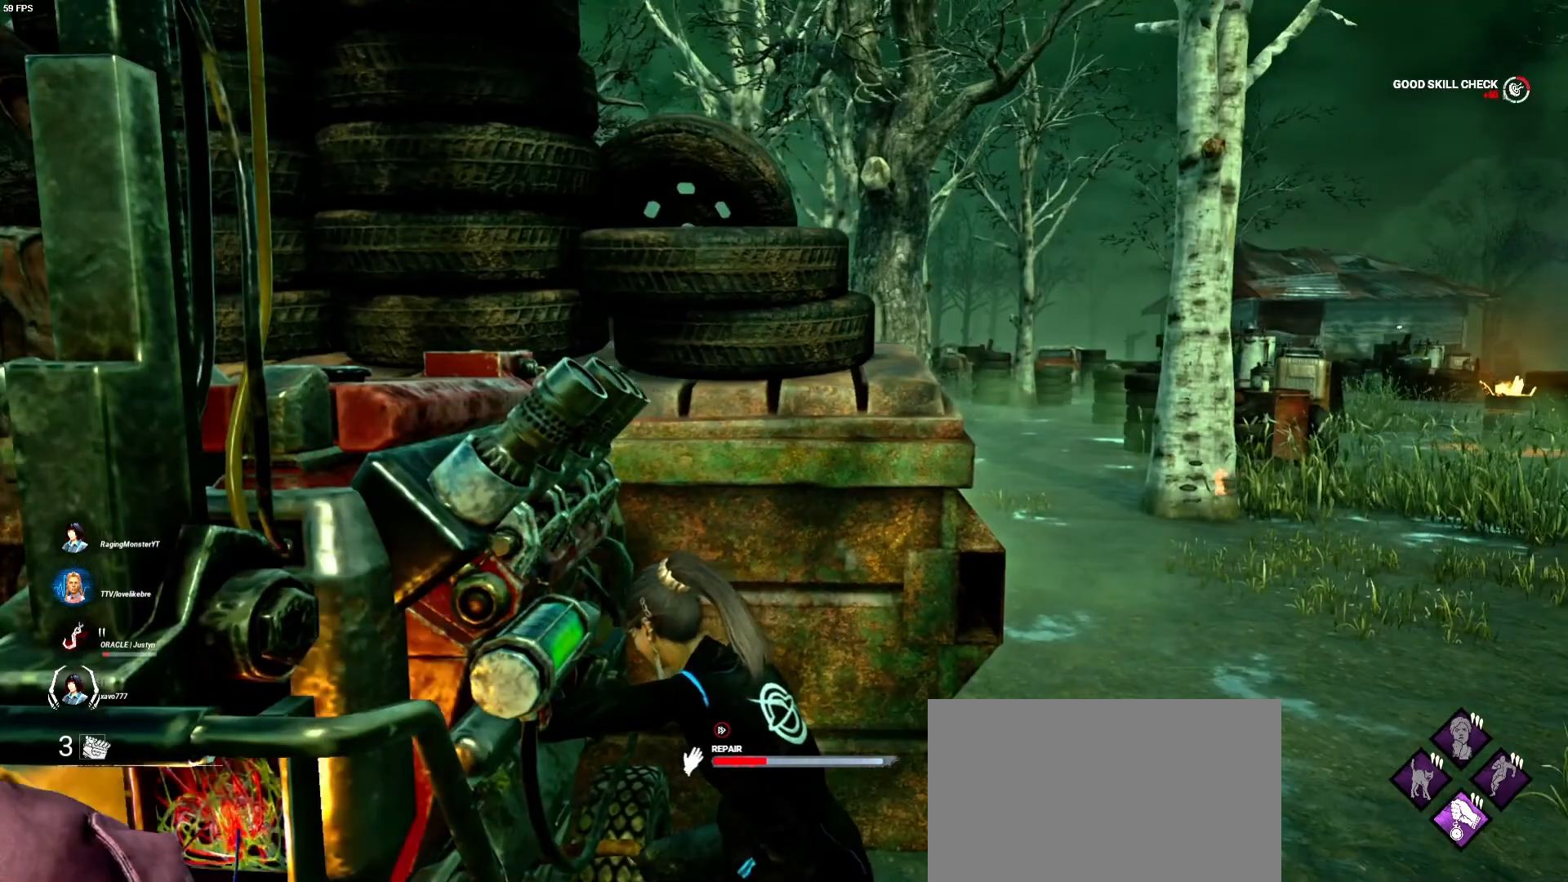
{"keys": [], "mouse": ["left"], "events": []}
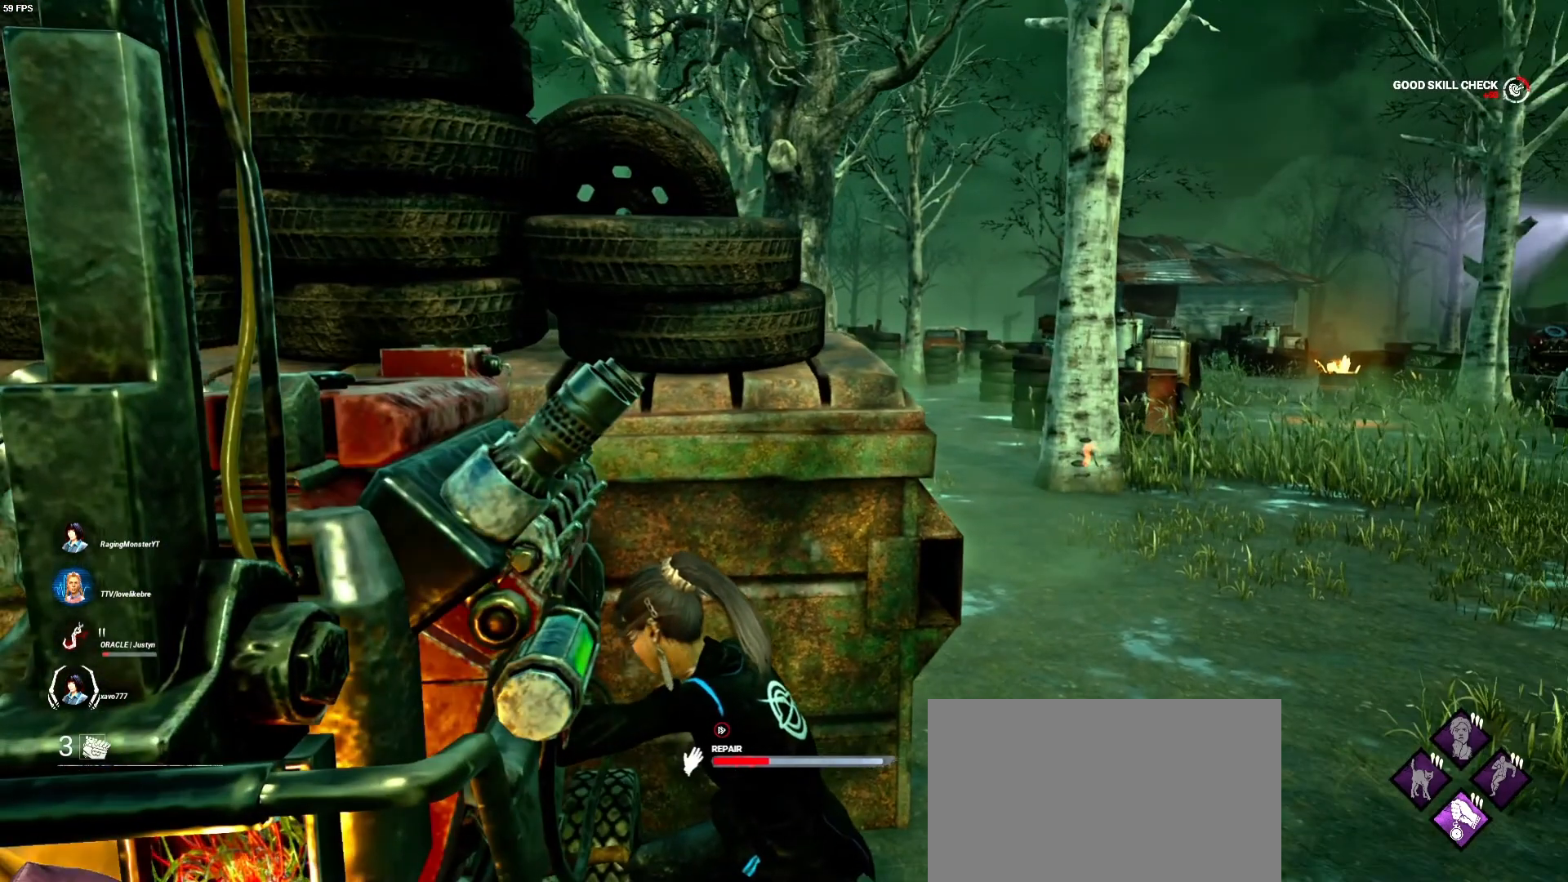
{"keys": [], "mouse": ["left"], "events": []}
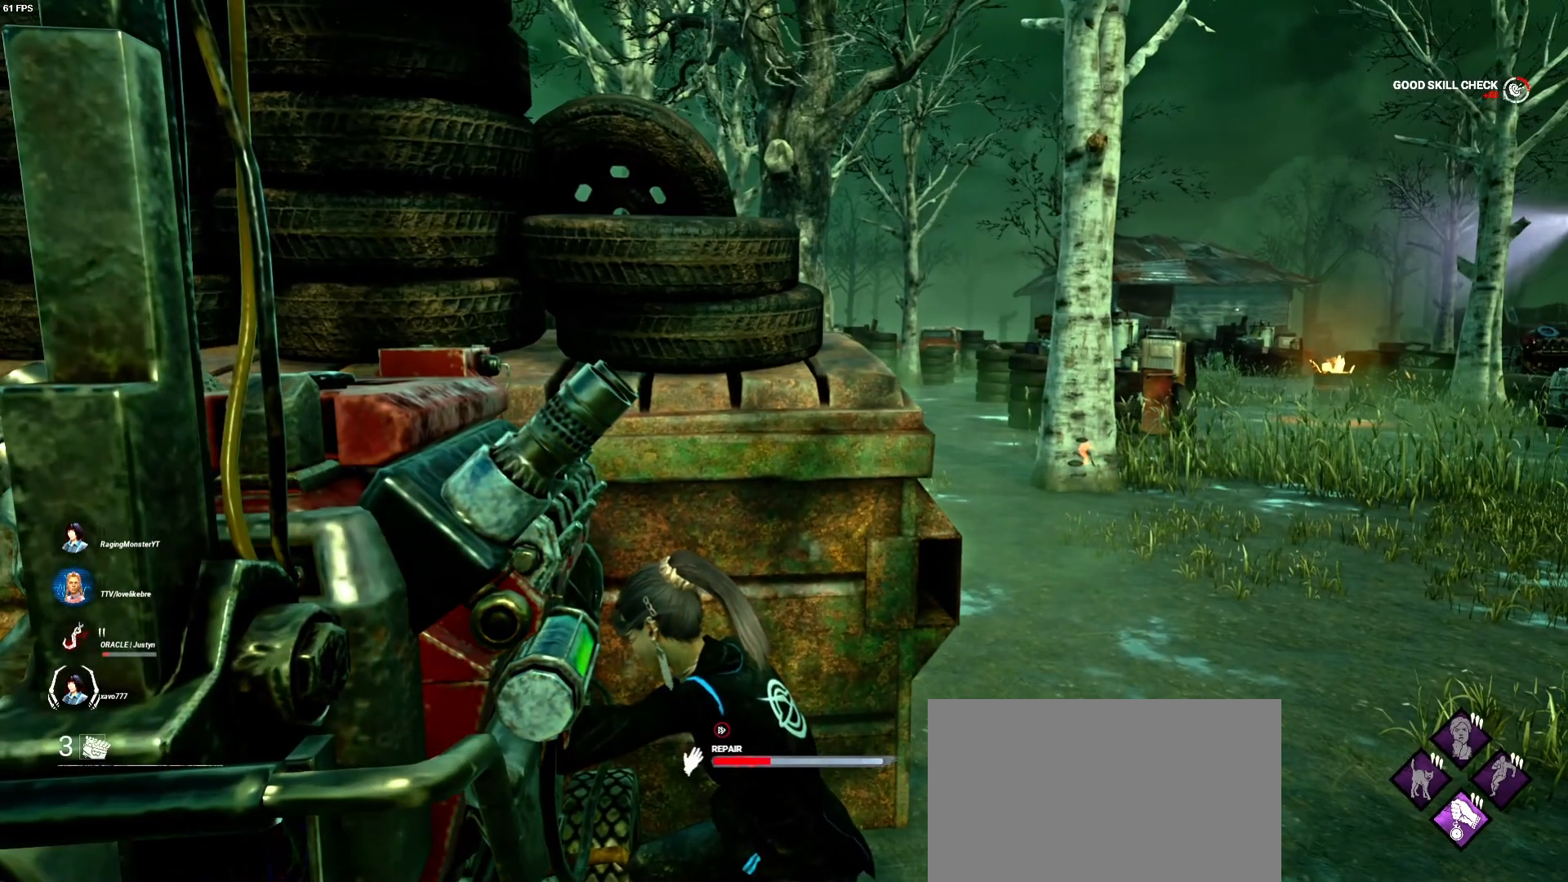
{"keys": [], "mouse": ["left"], "events": []}
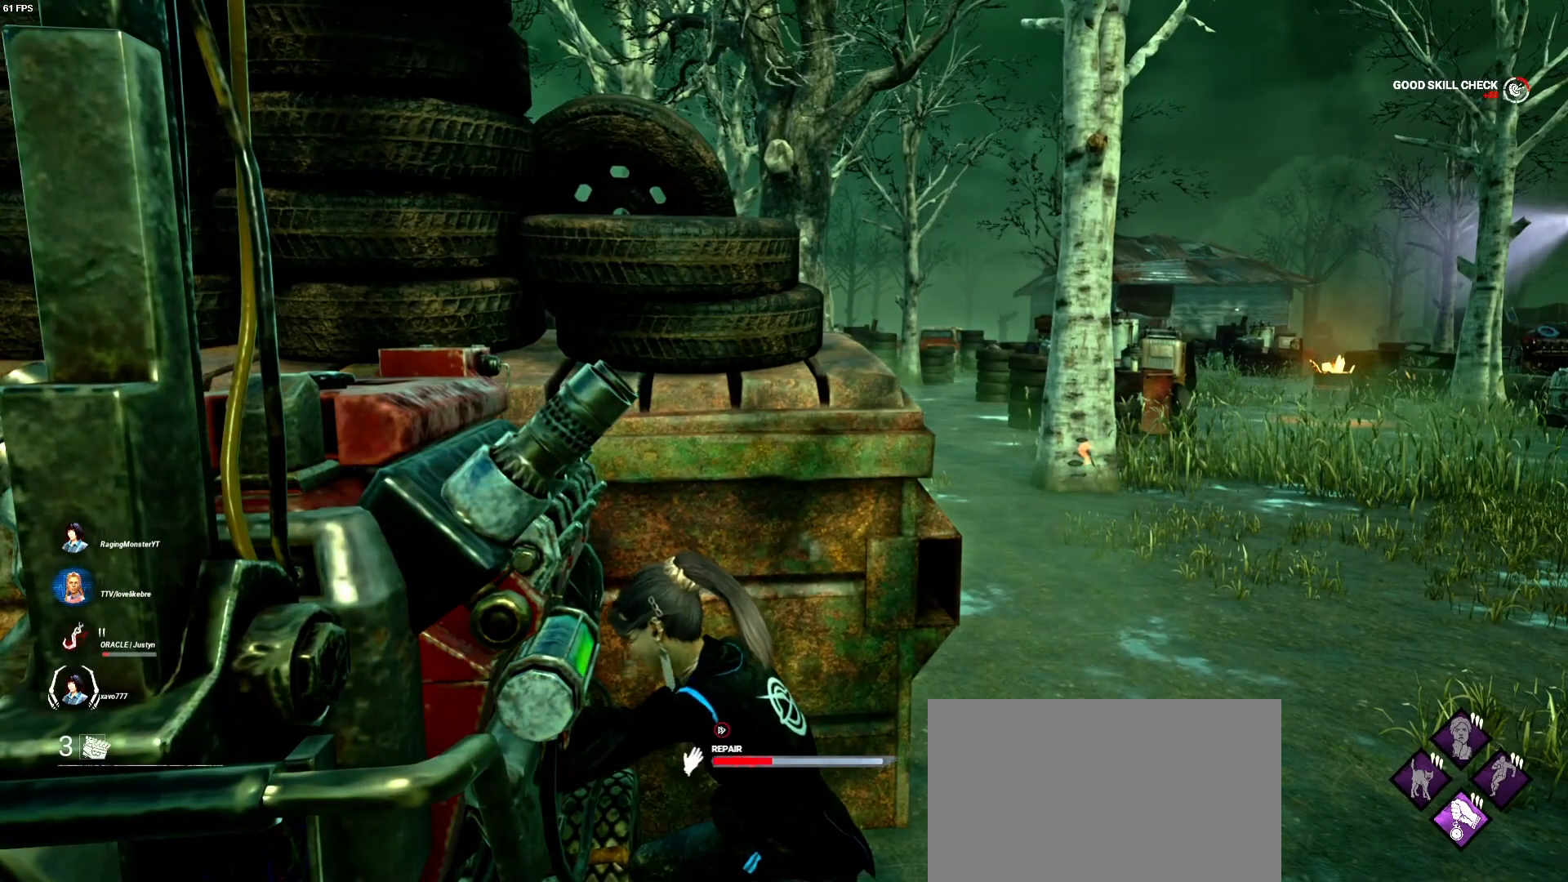
{"keys": [], "mouse": ["left"], "events": []}
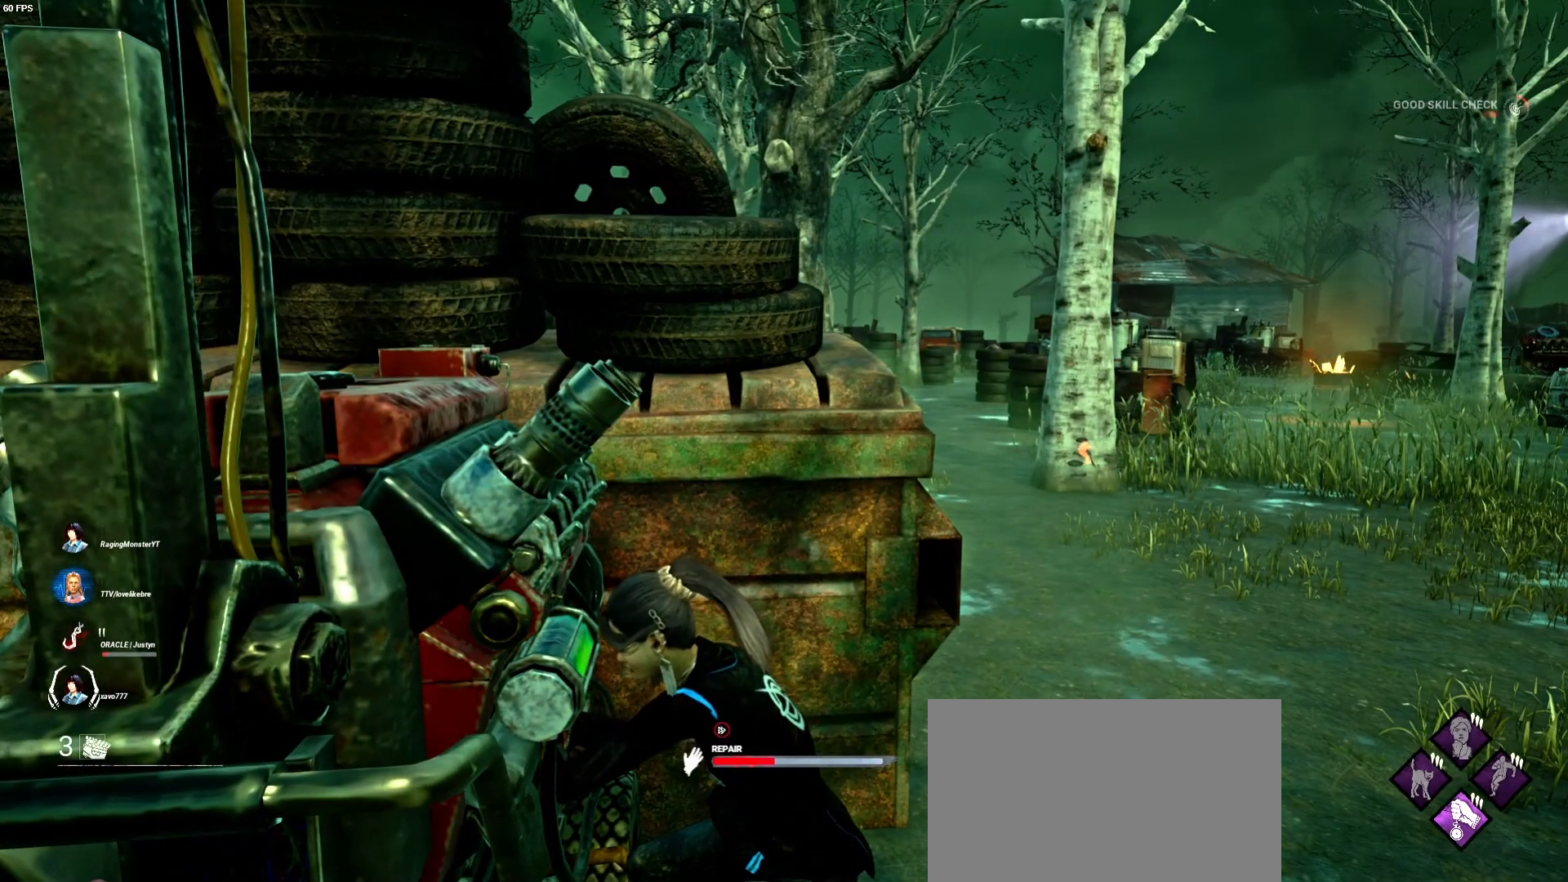
{"keys": [], "mouse": ["left"], "events": []}
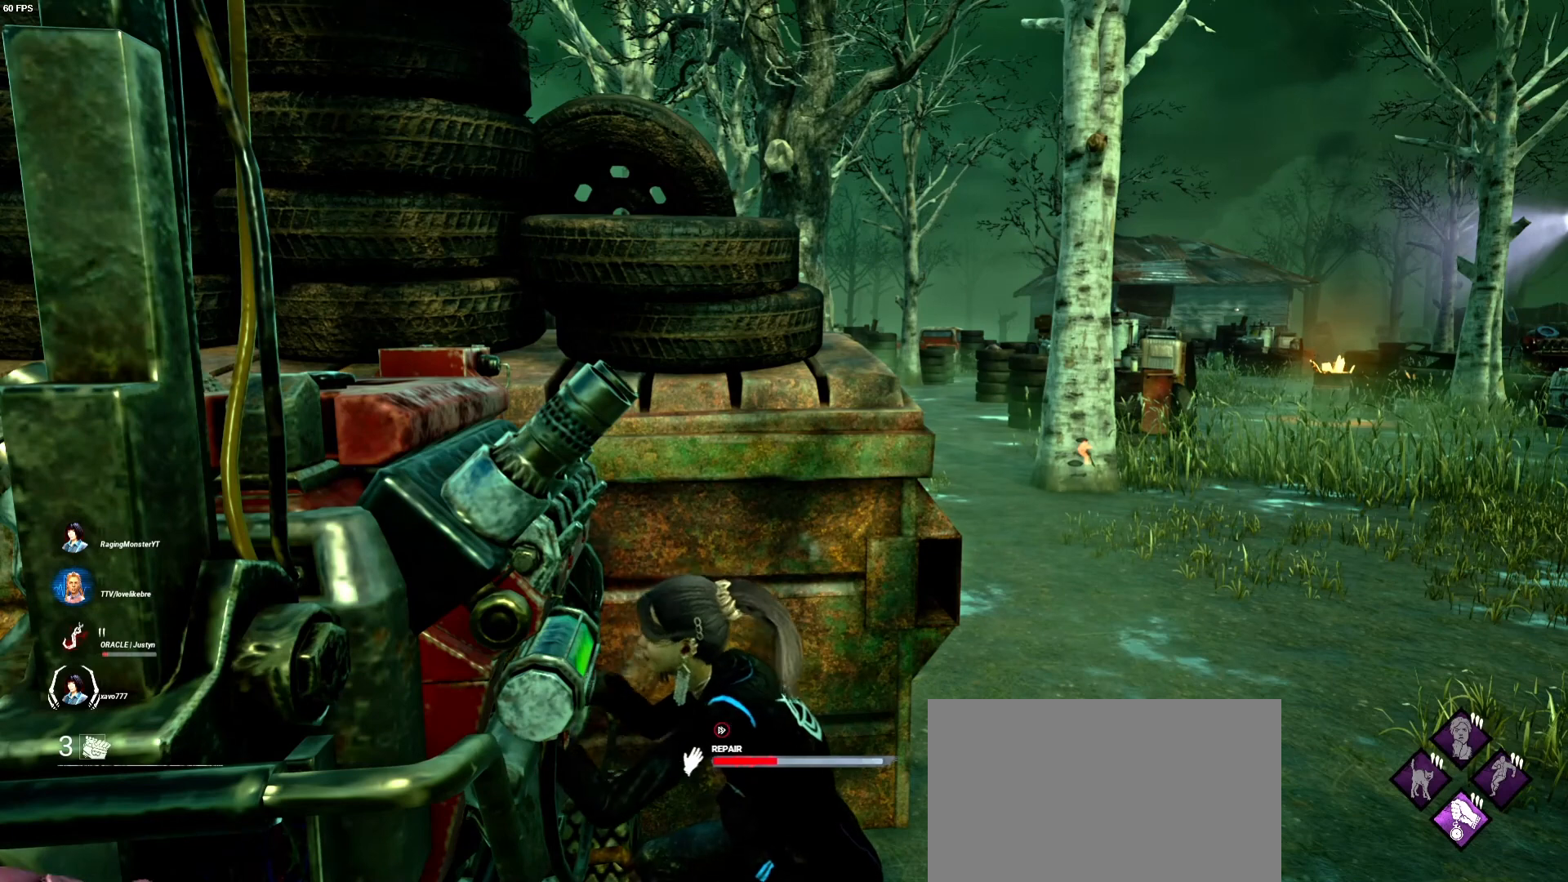
{"keys": [], "mouse": ["left"], "events": []}